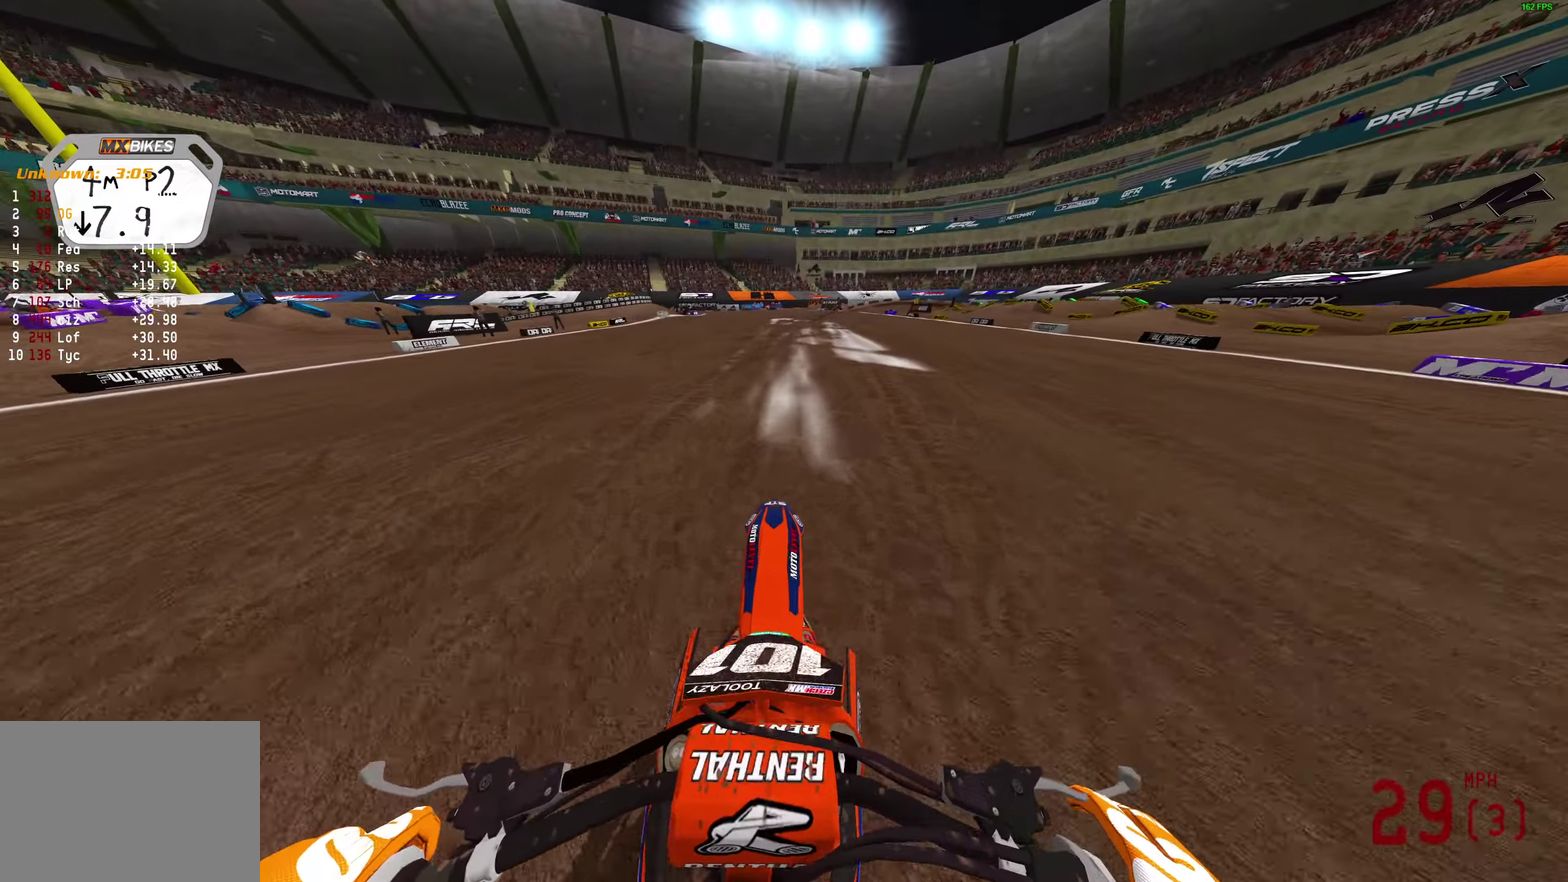
Gameplay with a controller (PlayStation layout); each line is a JSON object with the inputs held at the frame after it (dt_ms = milliseconds from this image to that frame). "button_events" lists button changes between this image and that frame as [ms after this image, input, new state], when the widget could be followed in between (sticks are given only as held states). Not read: R2.
{"dt_ms": 500, "buttons": [], "left_stick": "right", "right_stick": "center", "button_events": []}
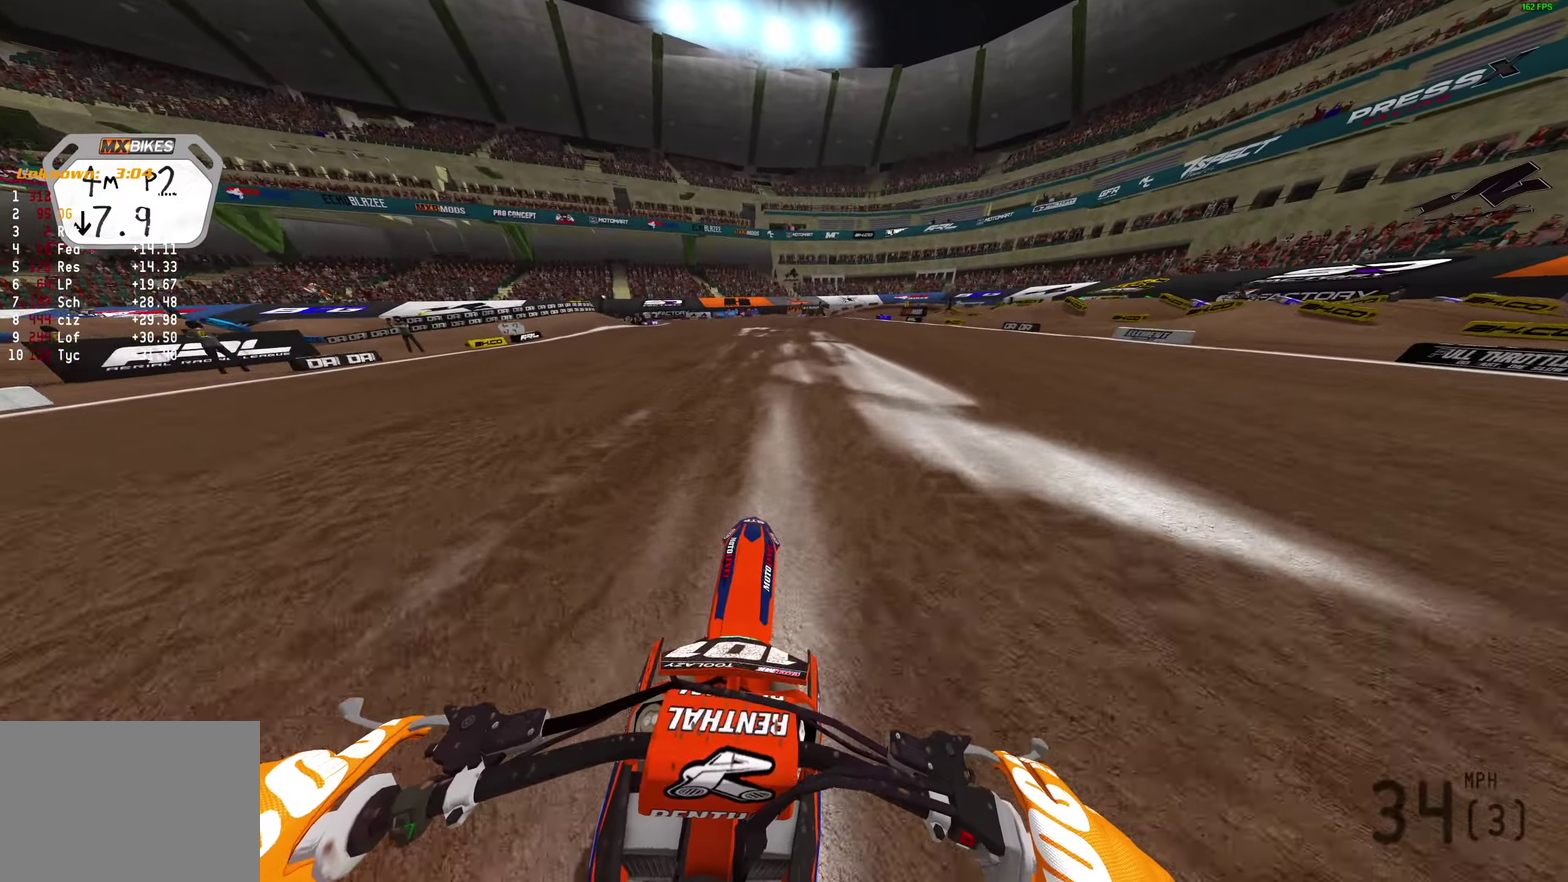
{"dt_ms": 300, "buttons": [], "left_stick": "right", "right_stick": "center", "button_events": []}
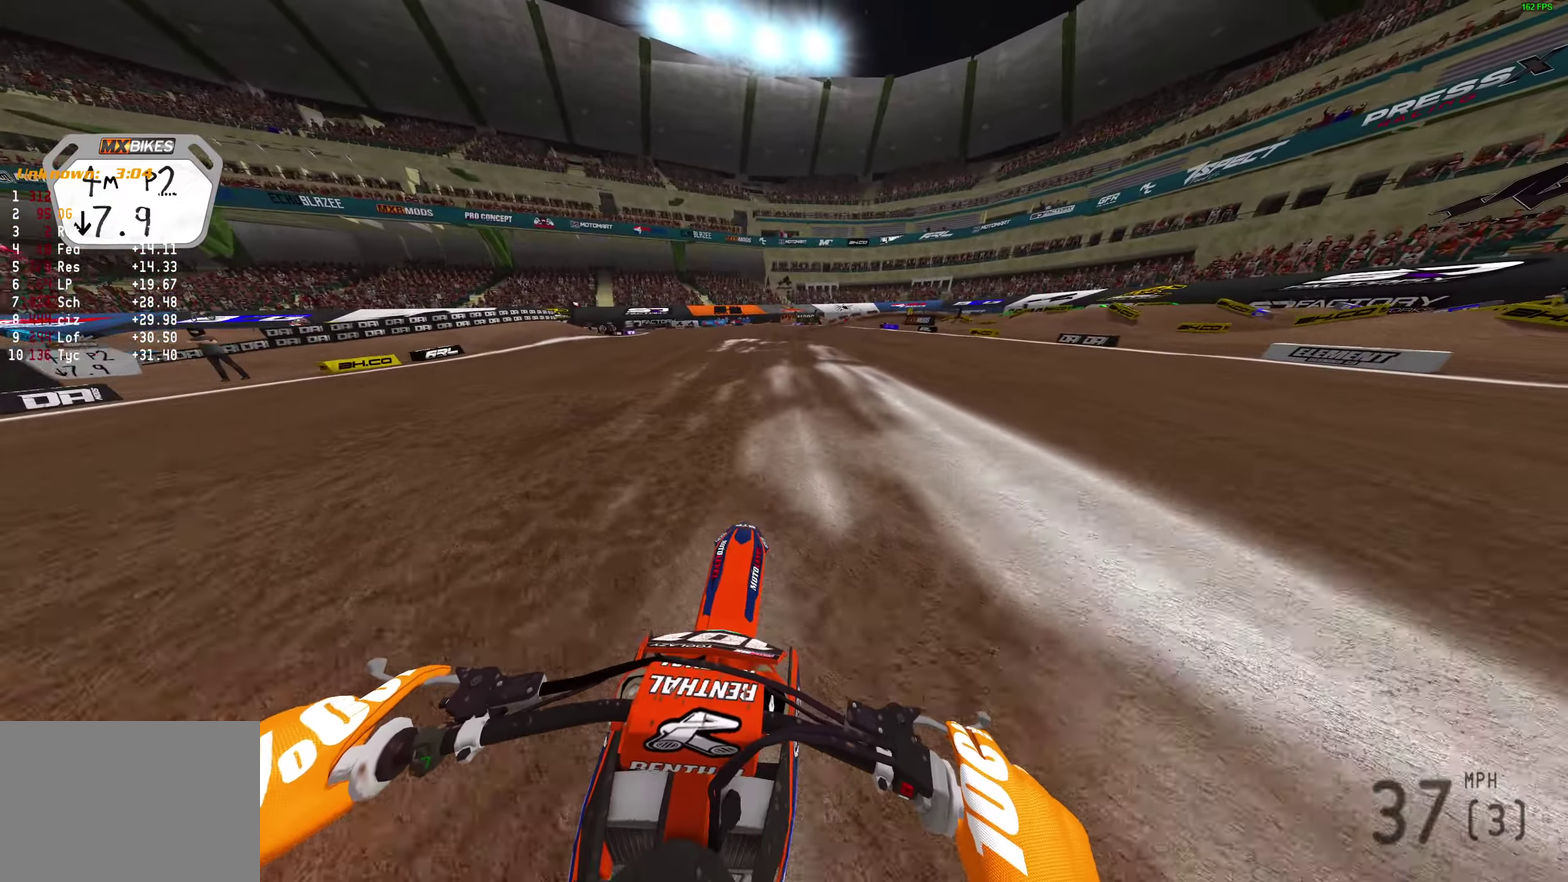
{"dt_ms": 900, "buttons": [], "left_stick": "up-right", "right_stick": "center", "button_events": []}
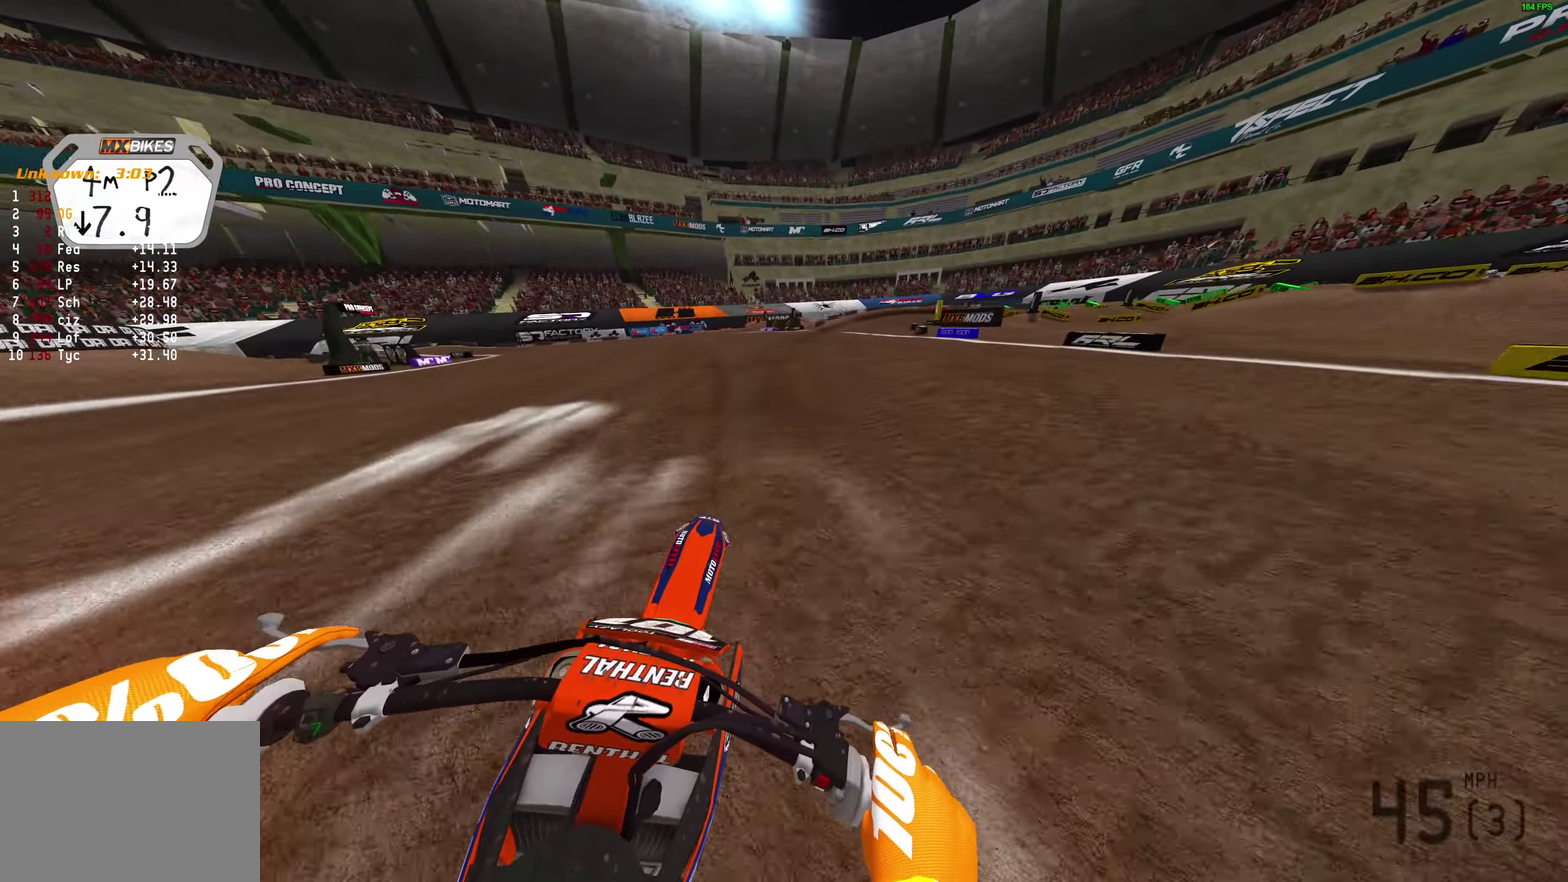
{"dt_ms": 300, "buttons": [], "left_stick": "up-right", "right_stick": "center", "button_events": []}
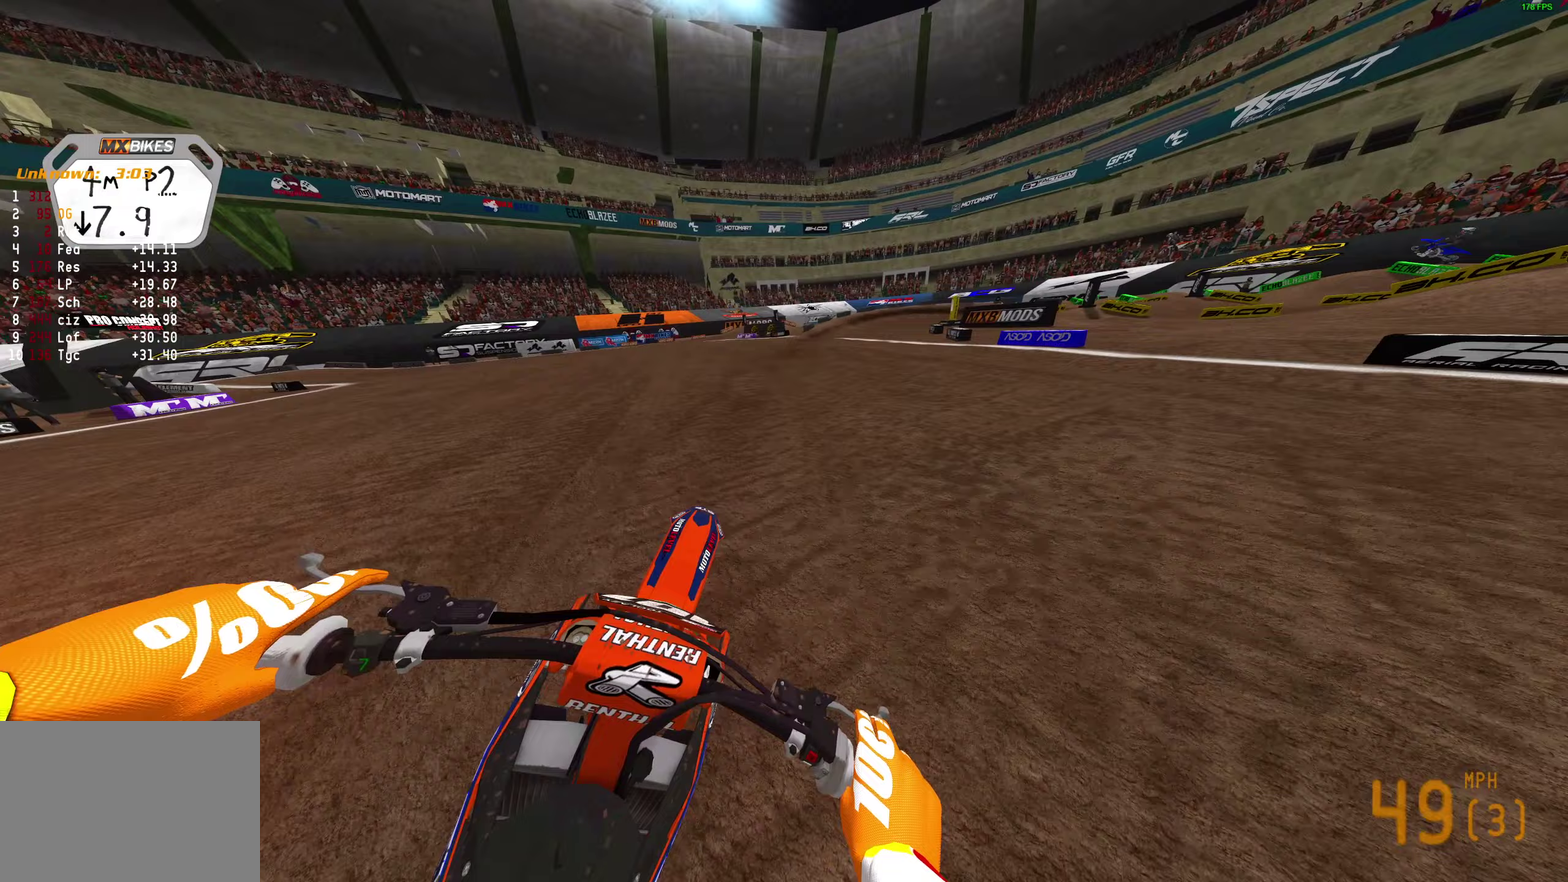
{"dt_ms": 600, "buttons": [], "left_stick": "right", "right_stick": "down"}
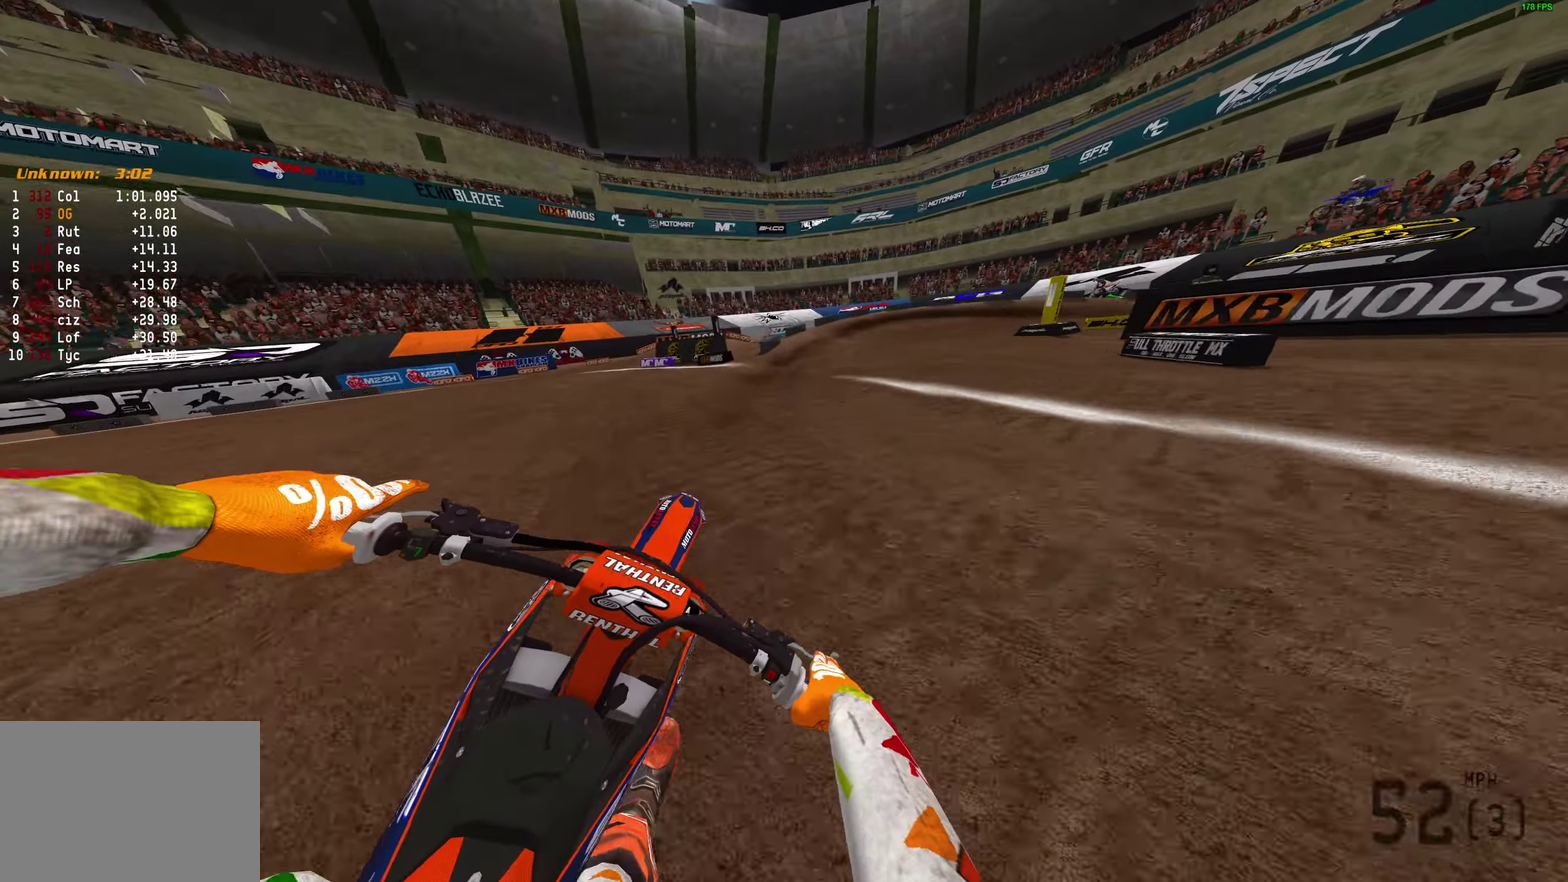
{"dt_ms": 400, "buttons": [], "left_stick": "right", "right_stick": "down", "button_events": []}
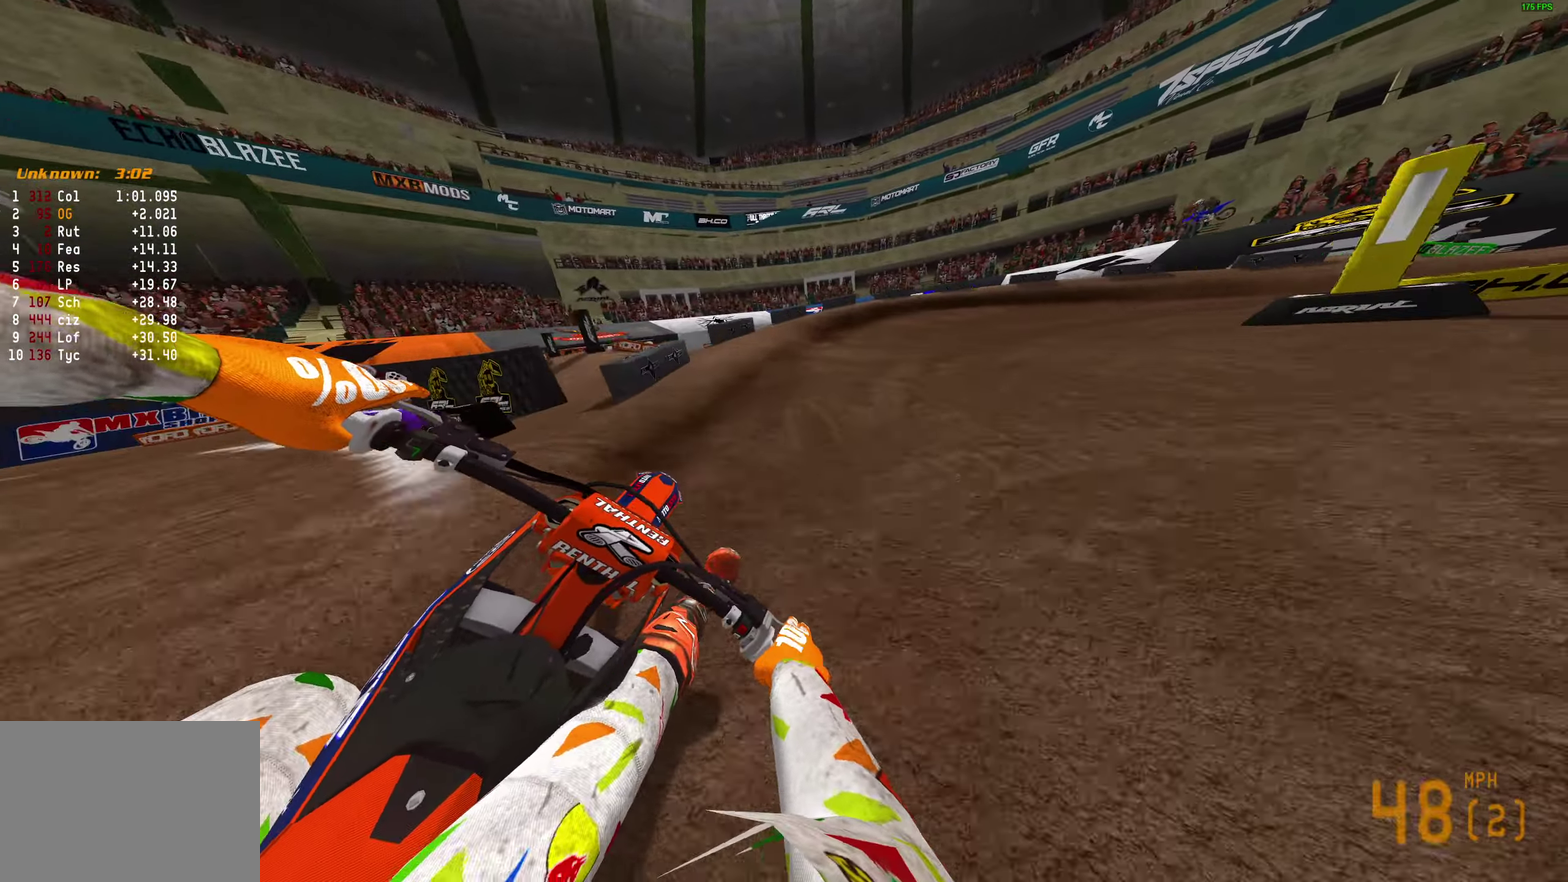
{"dt_ms": 400, "buttons": [], "left_stick": "right", "right_stick": "down", "button_events": []}
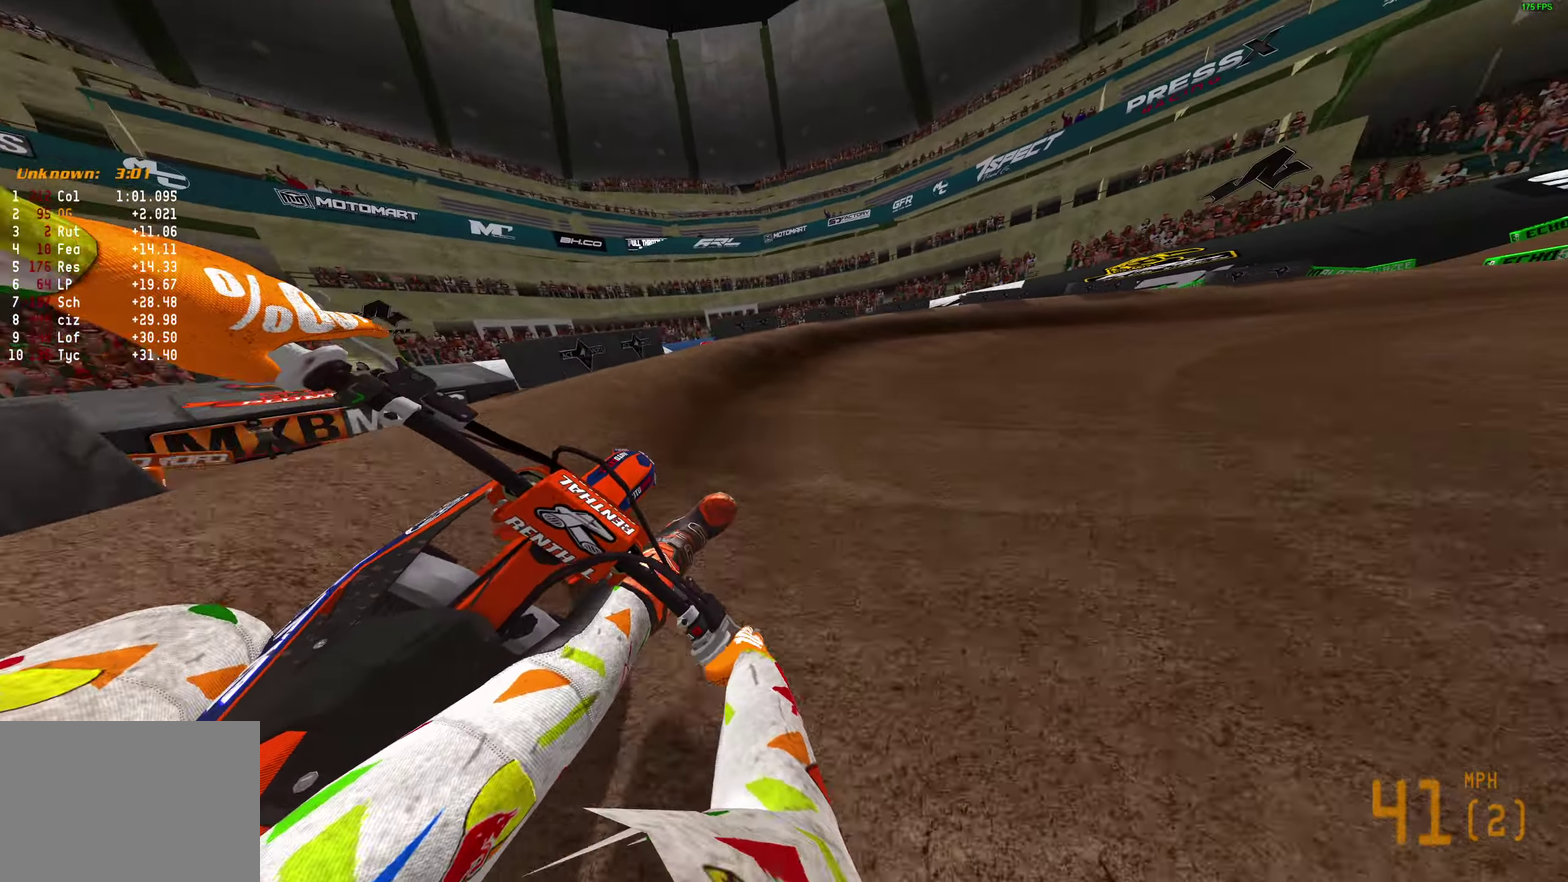
{"dt_ms": 600, "buttons": [], "left_stick": "right", "right_stick": "down-left", "button_events": []}
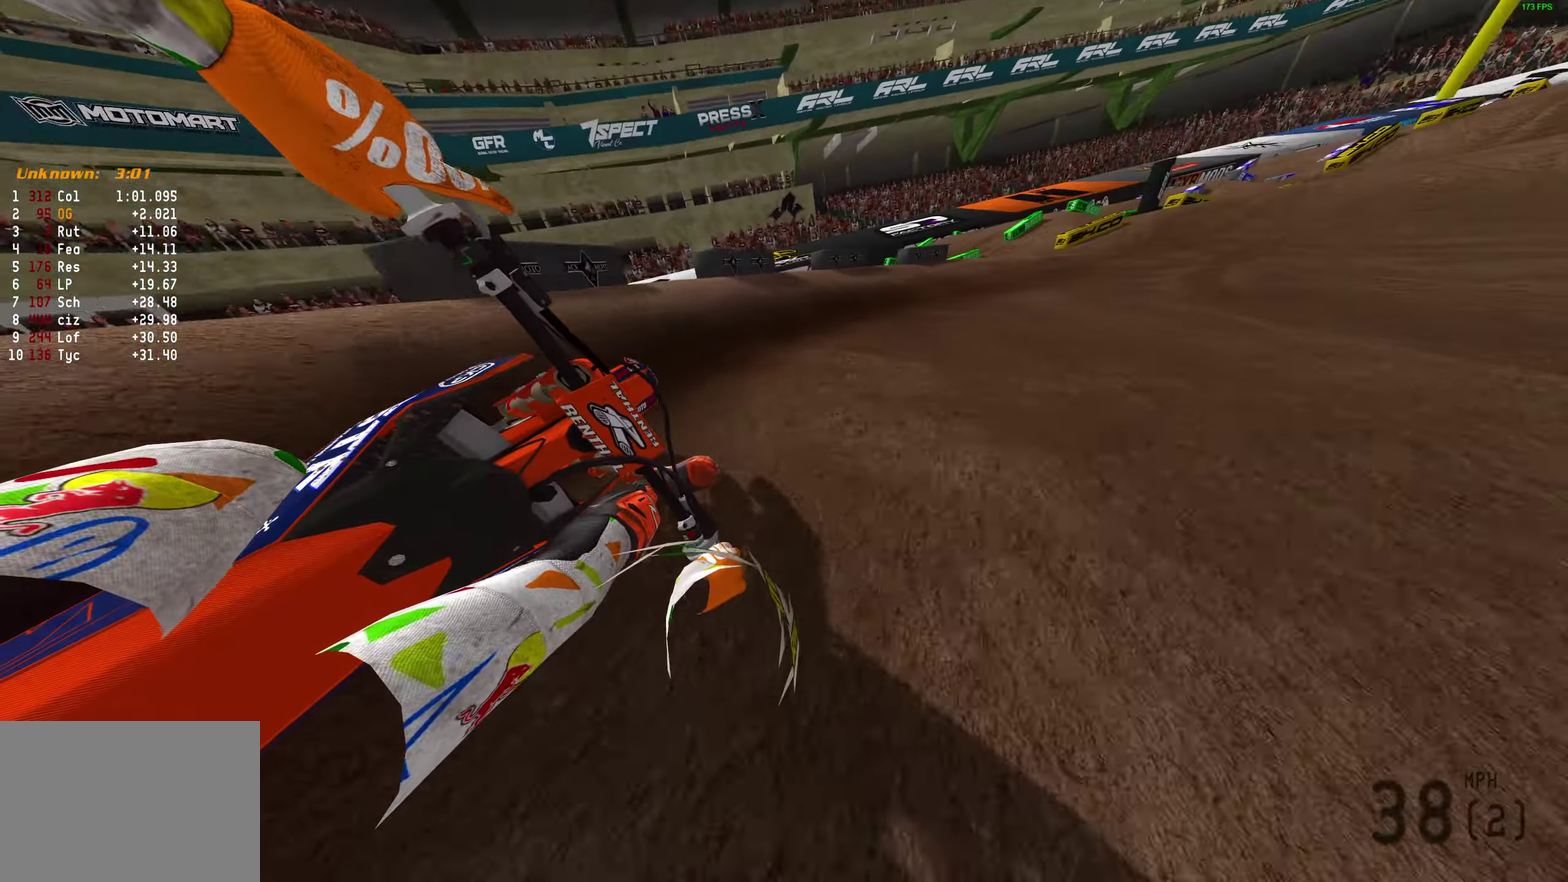
{"dt_ms": 600, "buttons": [], "left_stick": "center", "right_stick": "right", "button_events": []}
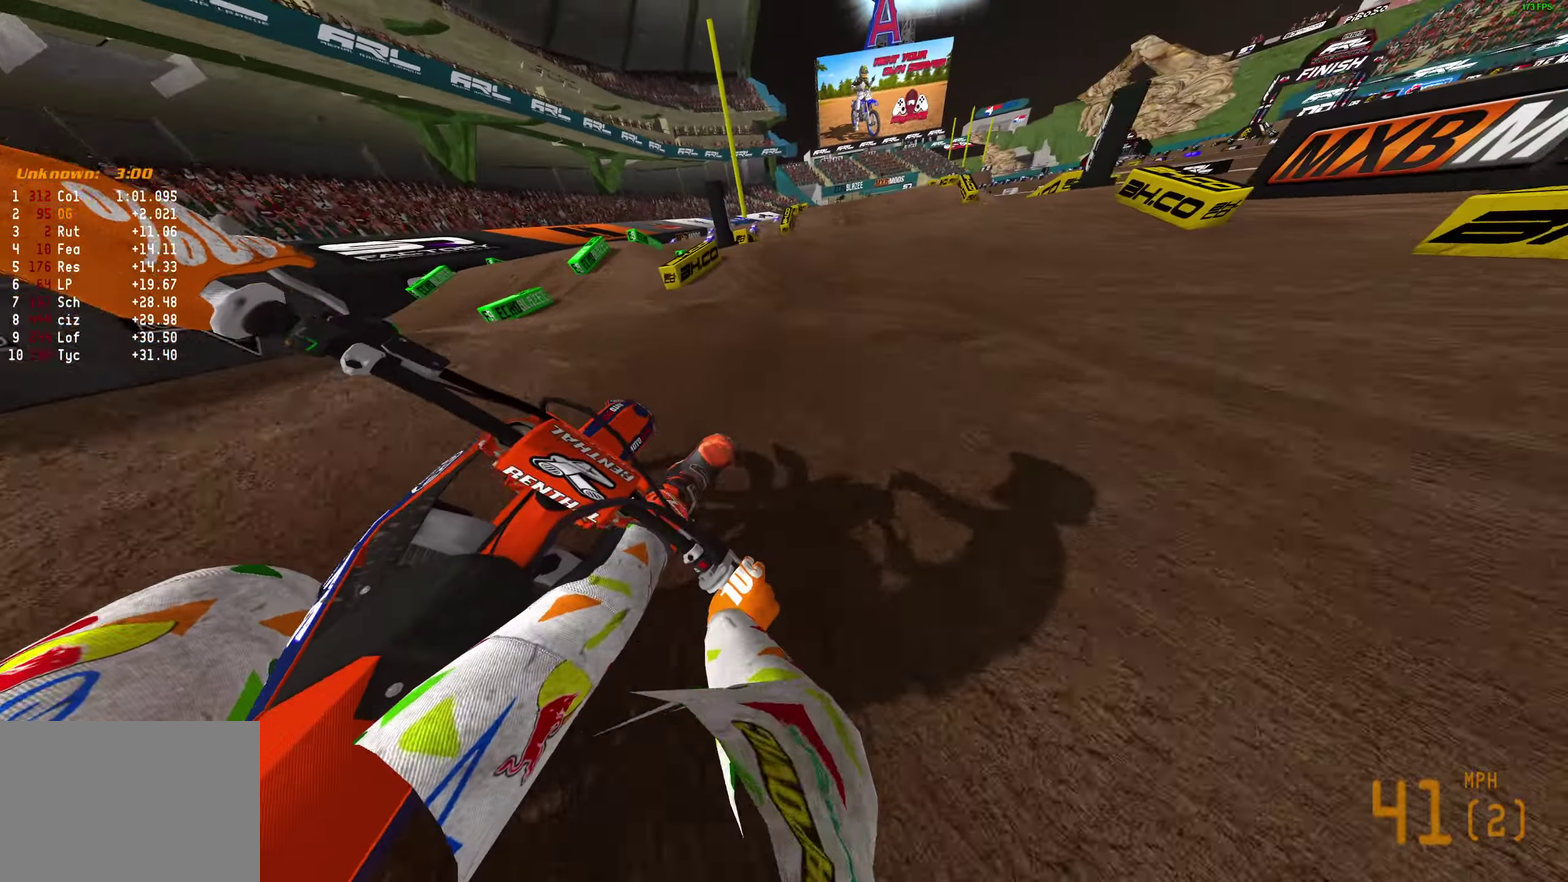
{"dt_ms": 400, "buttons": [], "left_stick": "center", "right_stick": "center", "button_events": []}
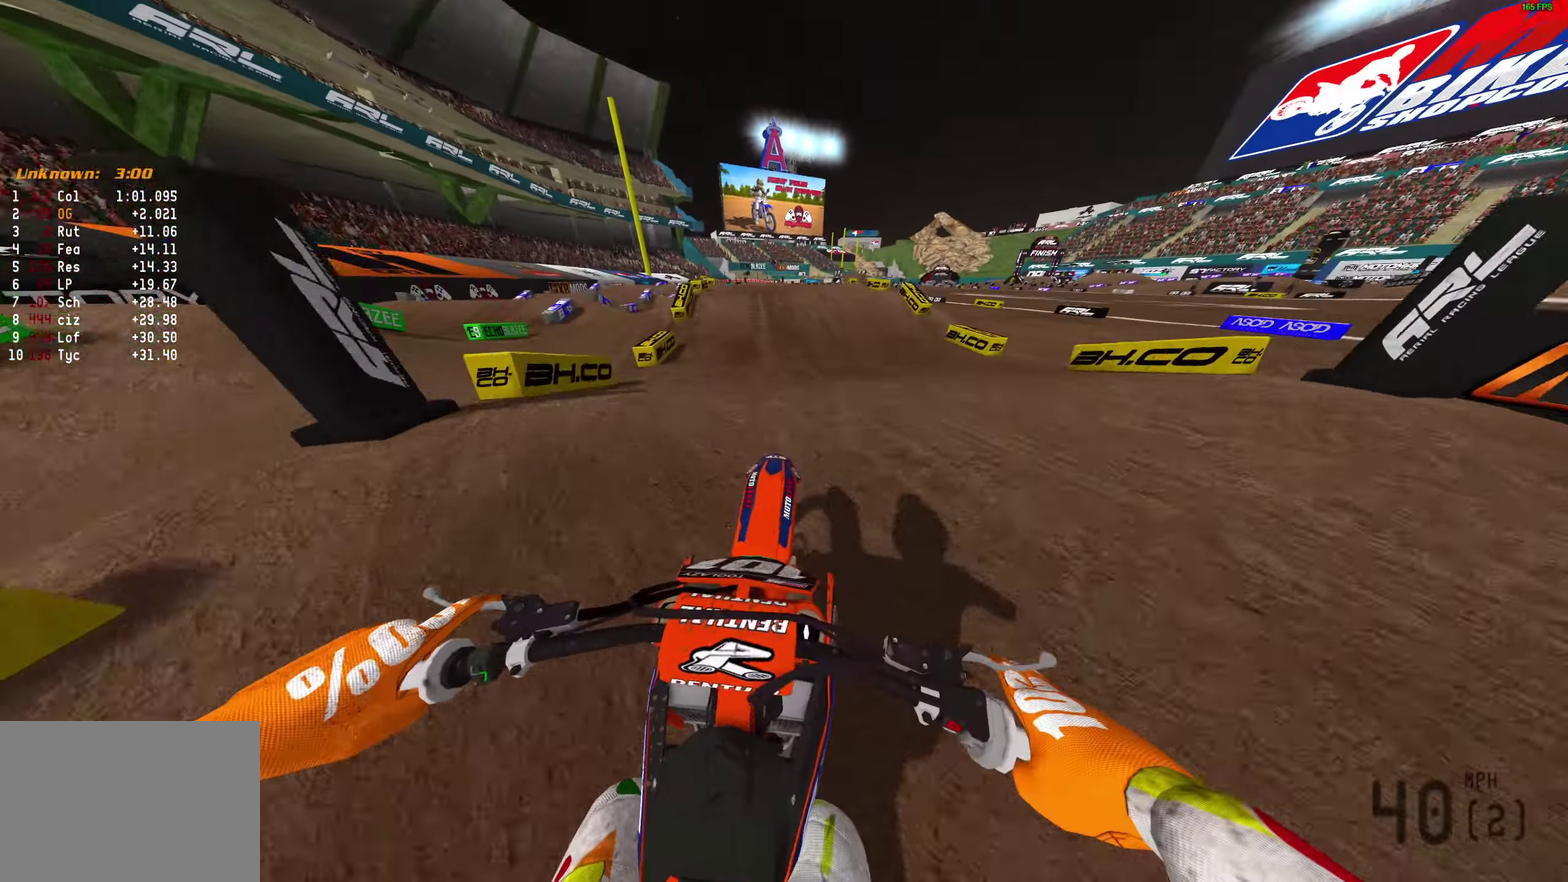
{"dt_ms": 400, "buttons": [], "left_stick": "center", "right_stick": "down", "button_events": []}
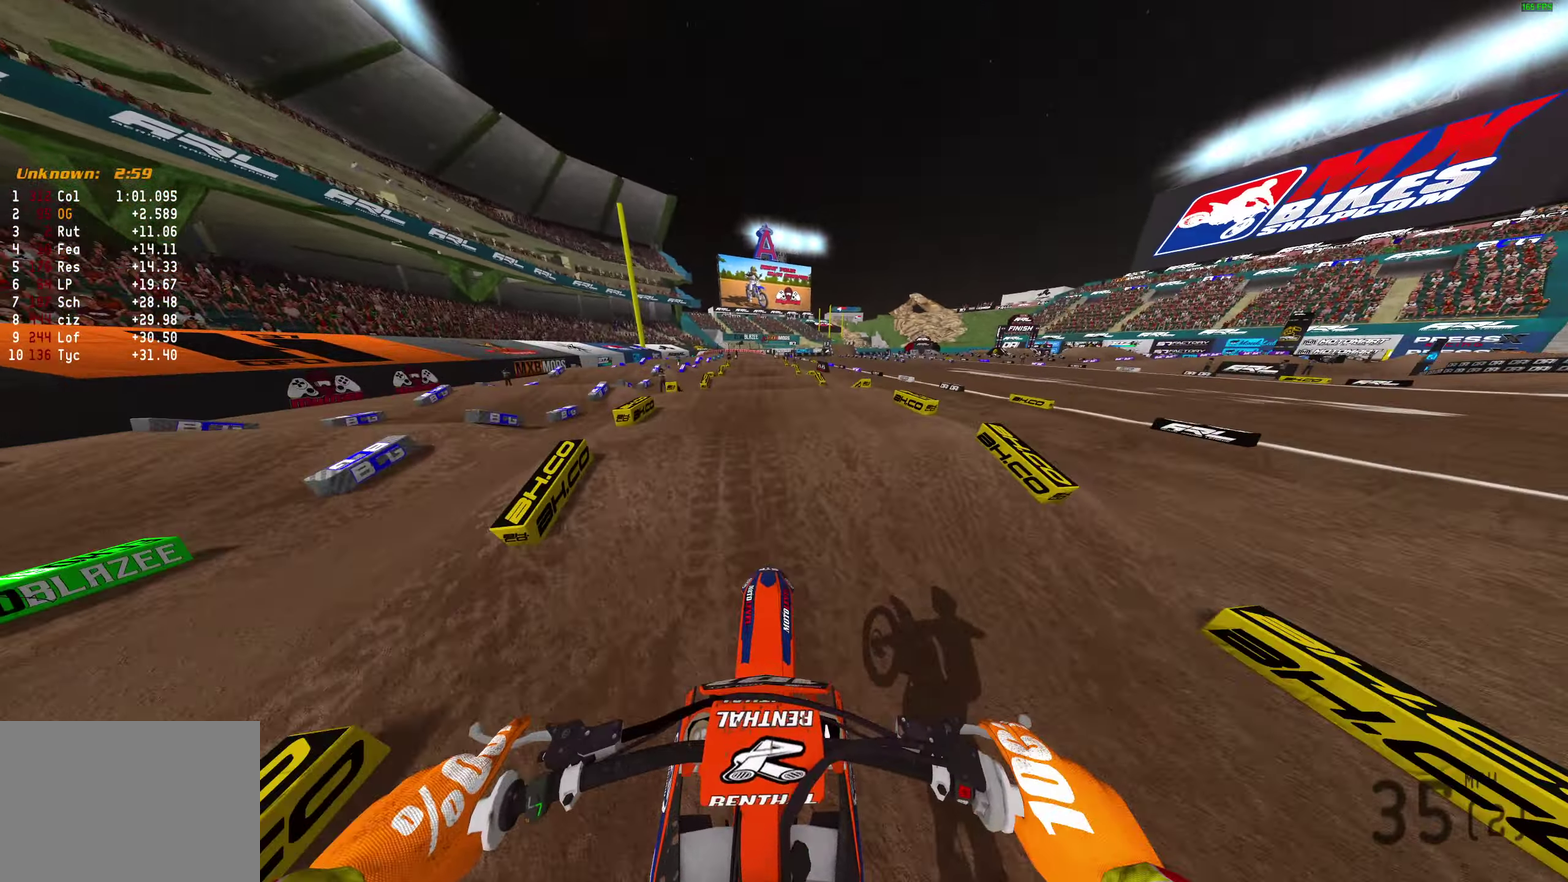
{"dt_ms": 800, "buttons": [], "left_stick": "center", "right_stick": "up", "button_events": []}
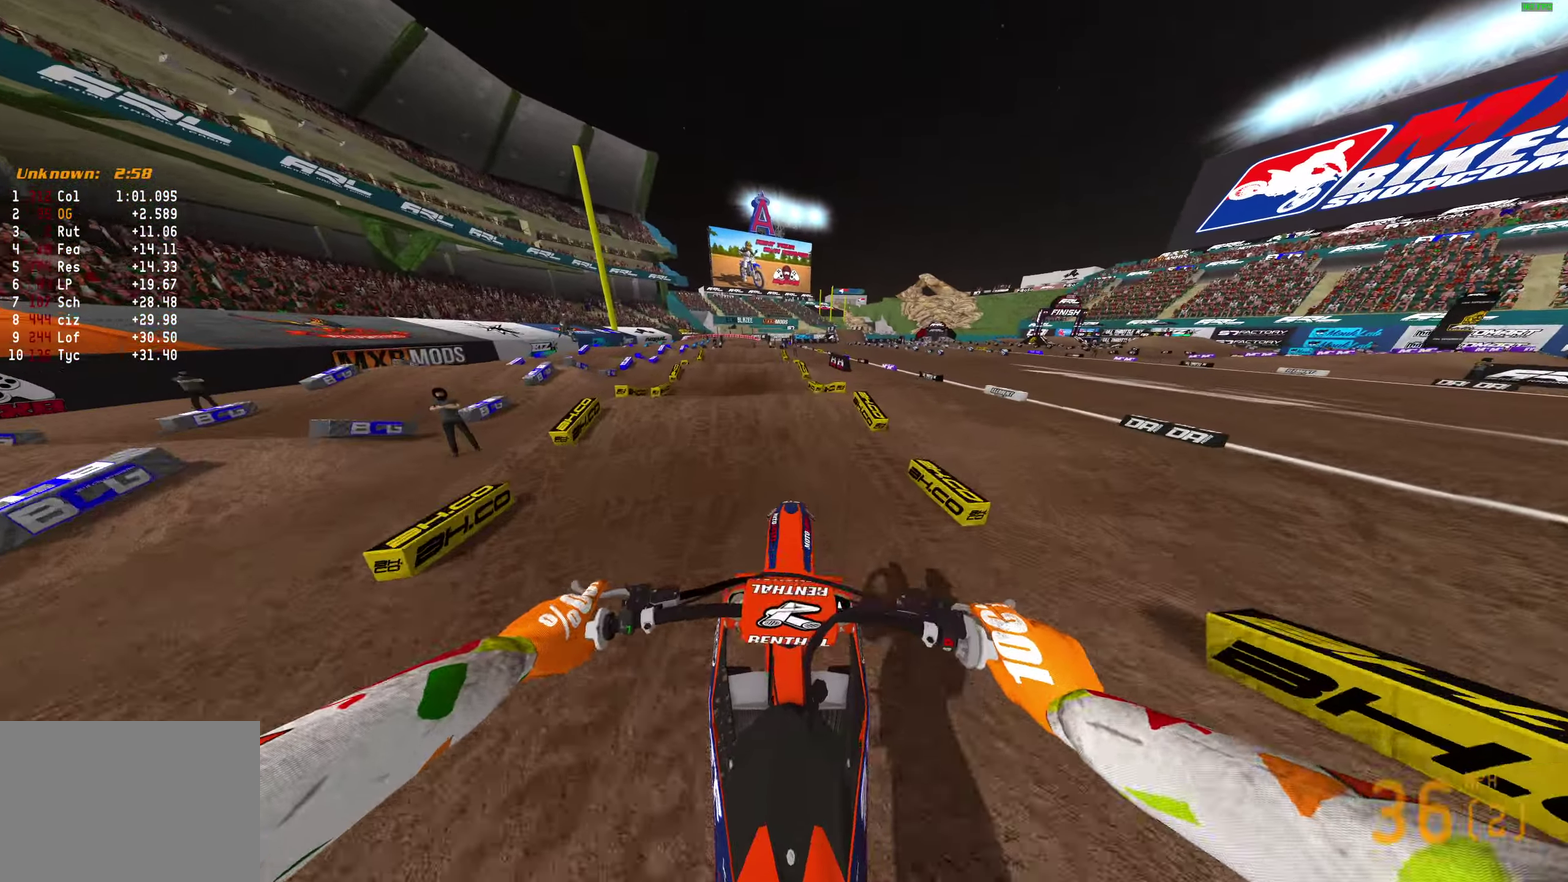
{"dt_ms": 300, "buttons": [], "left_stick": "left", "right_stick": "center"}
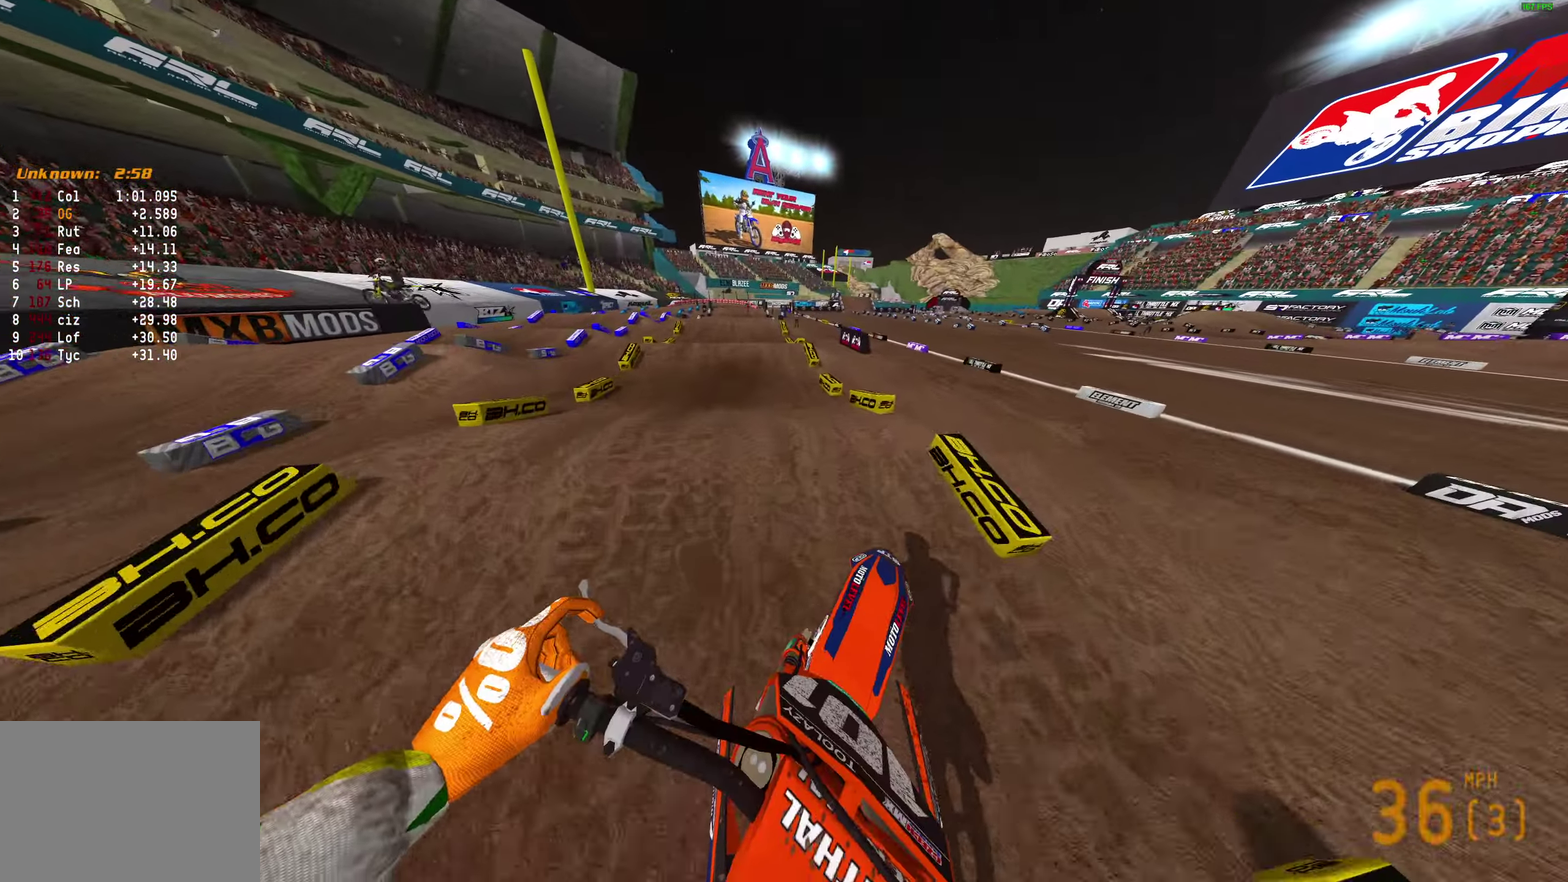
{"dt_ms": 600, "buttons": [], "left_stick": "center", "right_stick": "down", "button_events": []}
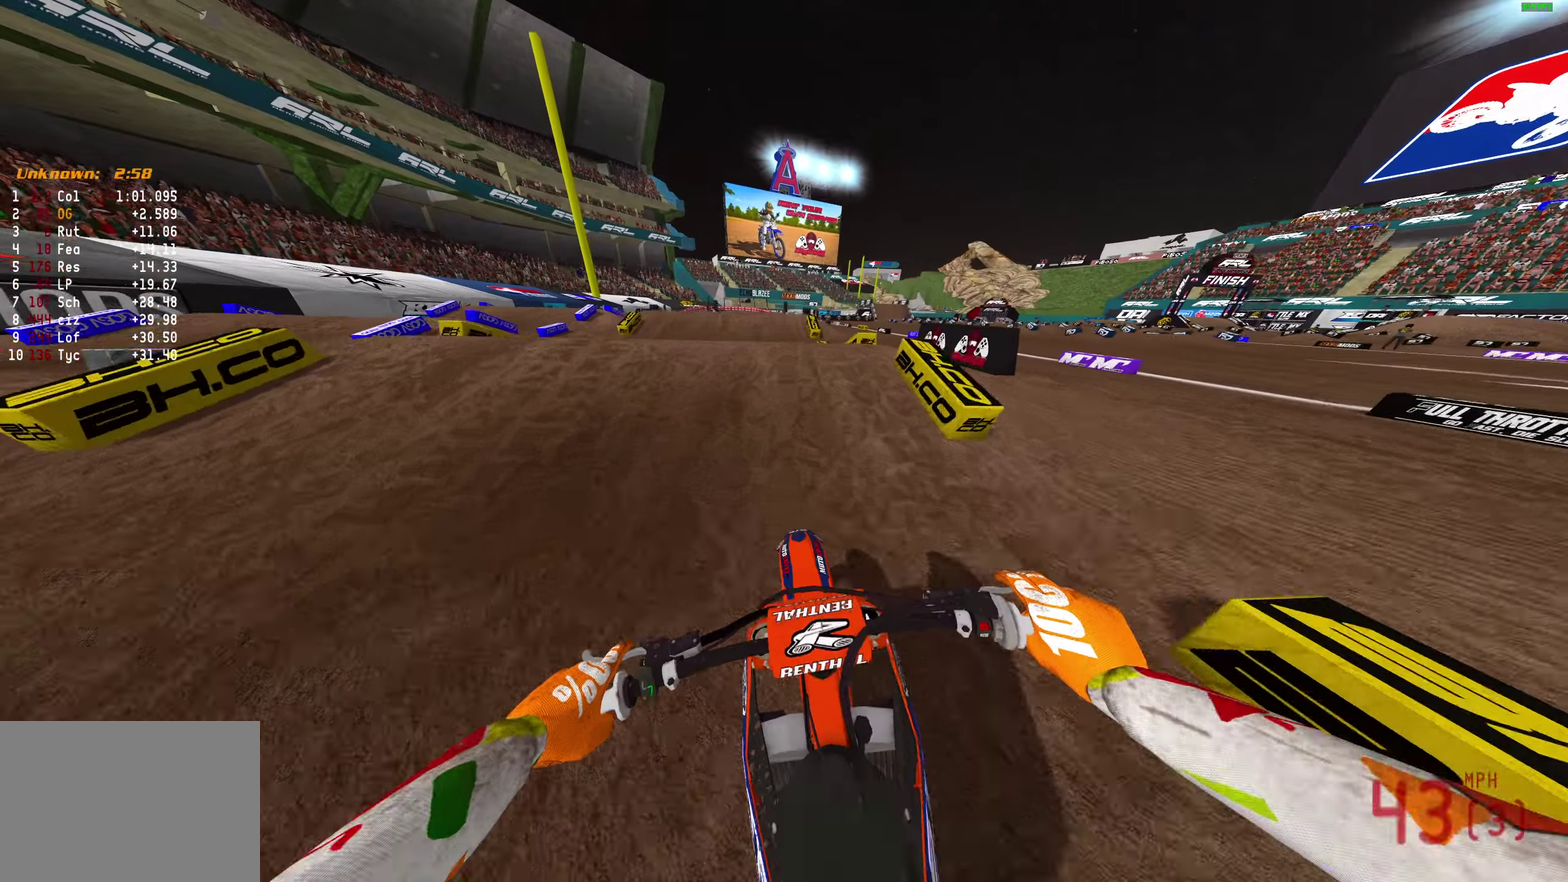
{"dt_ms": 400, "buttons": [], "left_stick": "center", "right_stick": "up", "button_events": []}
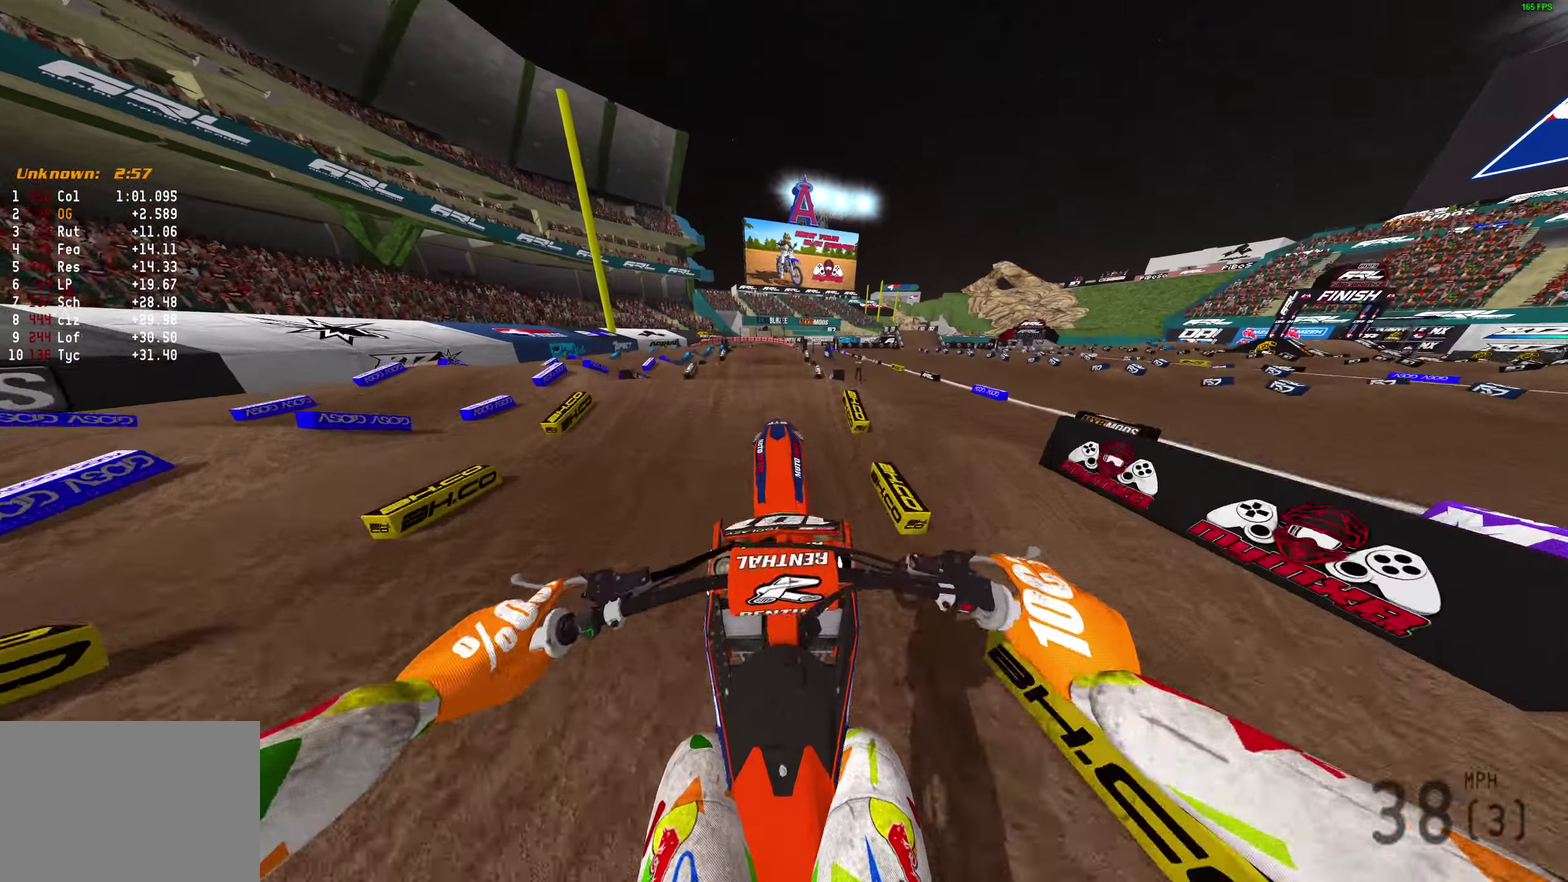
{"dt_ms": 400, "buttons": ["L2"], "left_stick": "center", "right_stick": "up"}
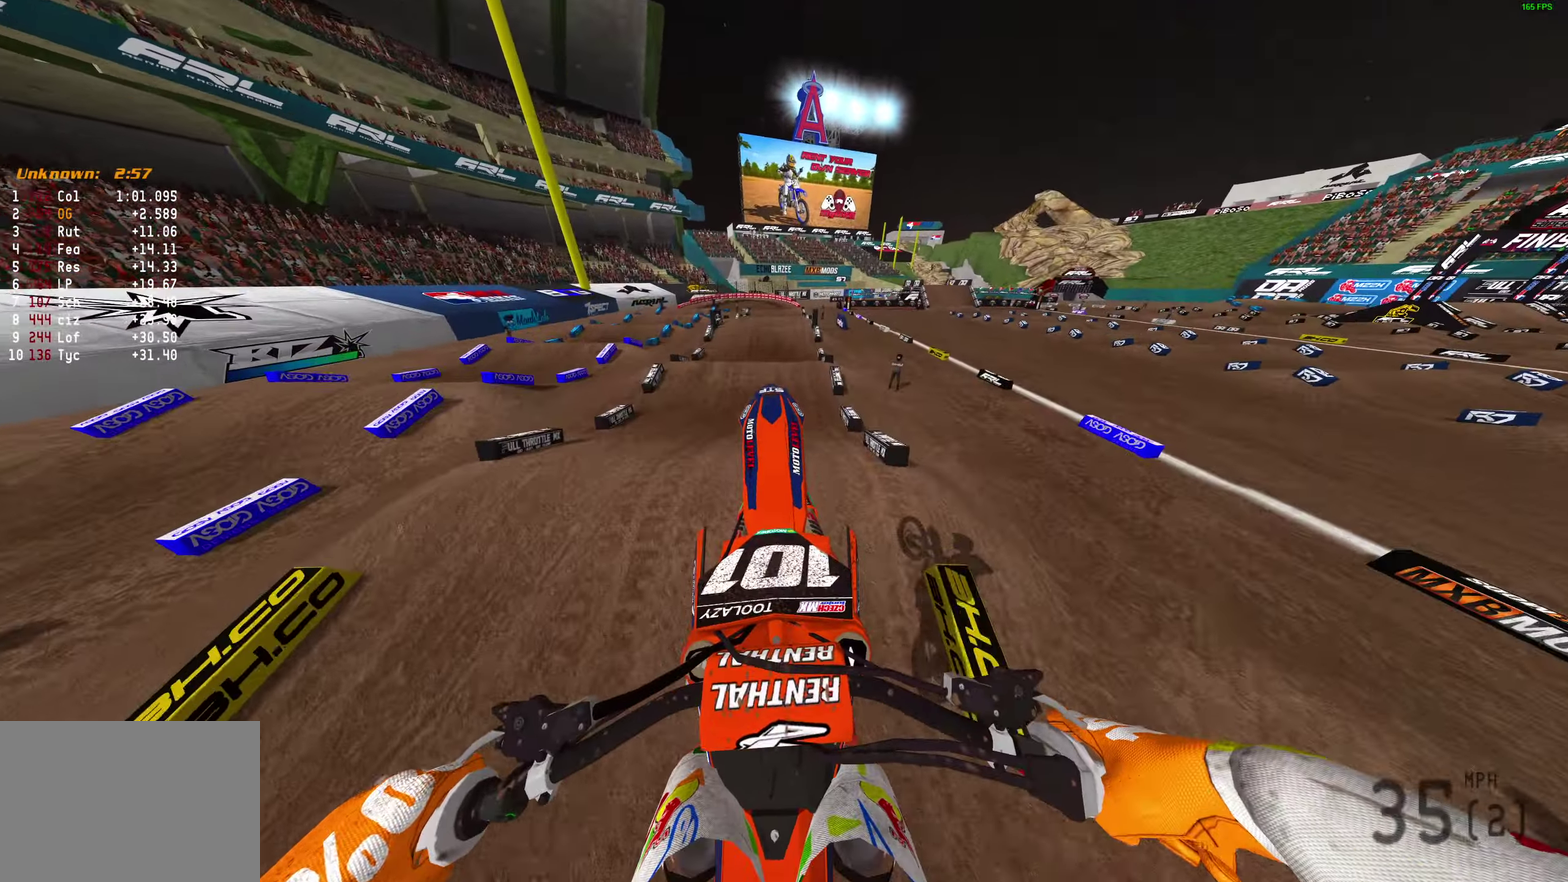
{"dt_ms": 800, "buttons": [], "left_stick": "center", "right_stick": "down", "button_events": [[350, "L2", "up"]]}
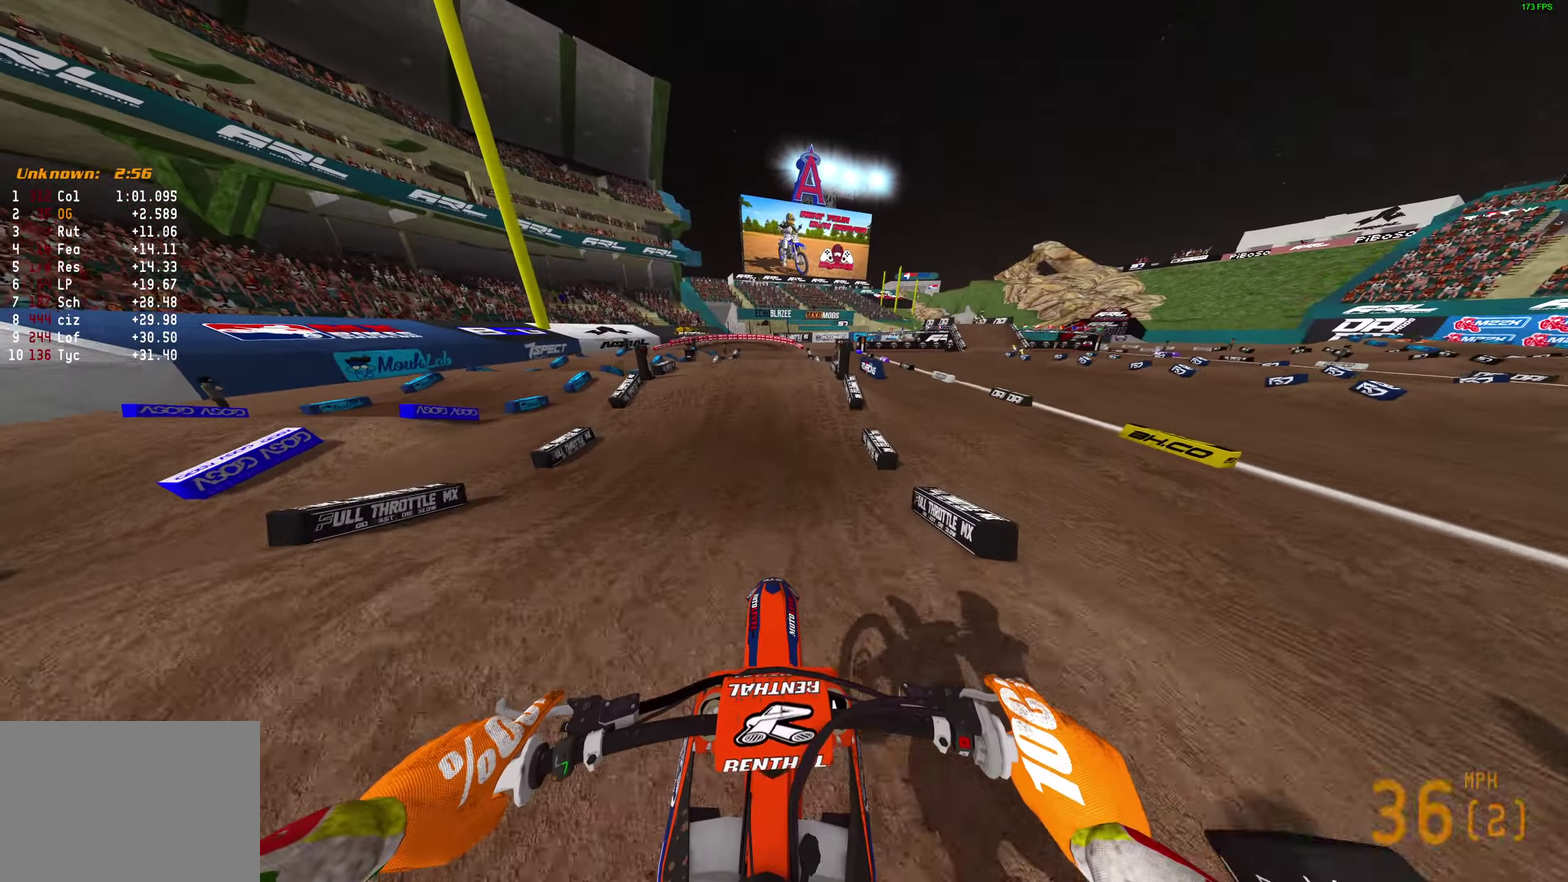
{"dt_ms": 300, "buttons": [], "left_stick": "center", "right_stick": "down", "button_events": []}
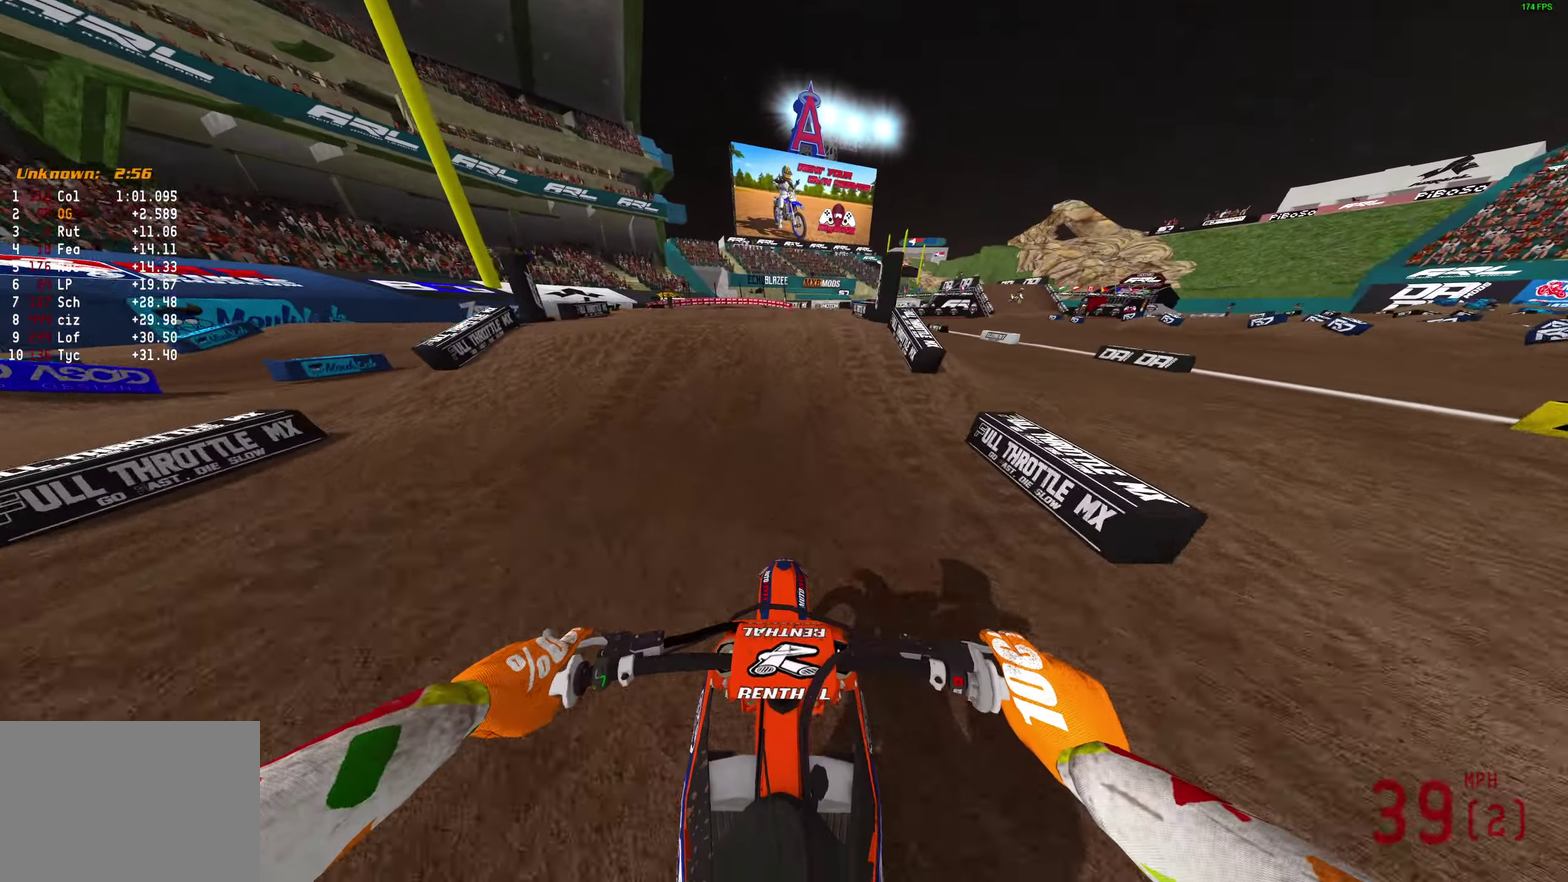
{"dt_ms": 500, "buttons": [], "left_stick": "center", "right_stick": "down", "button_events": []}
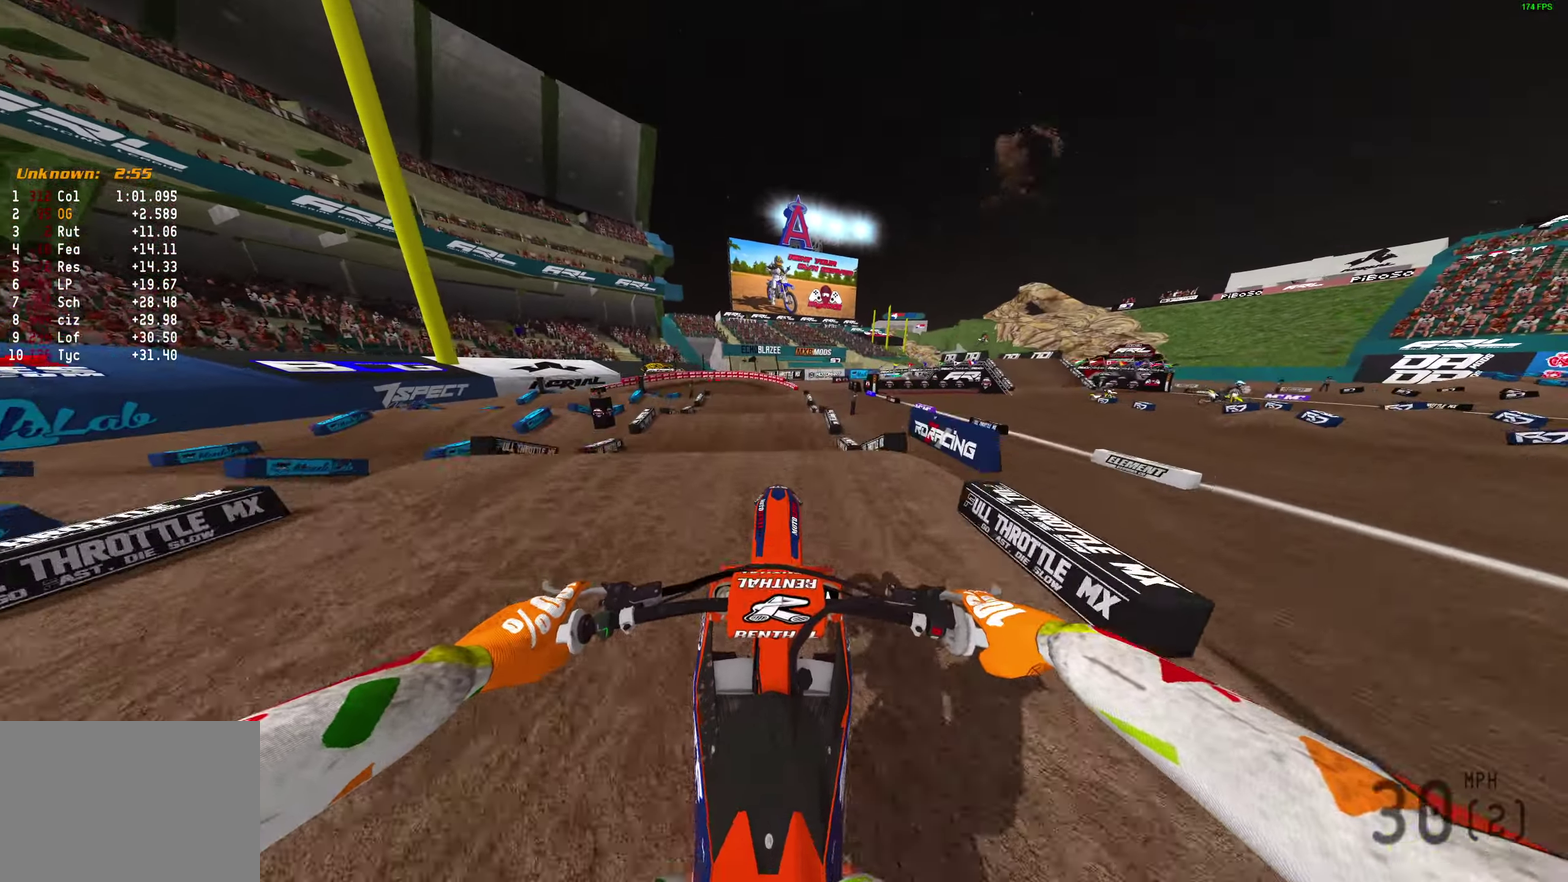
{"dt_ms": 500, "buttons": [], "left_stick": "center", "right_stick": "down", "button_events": []}
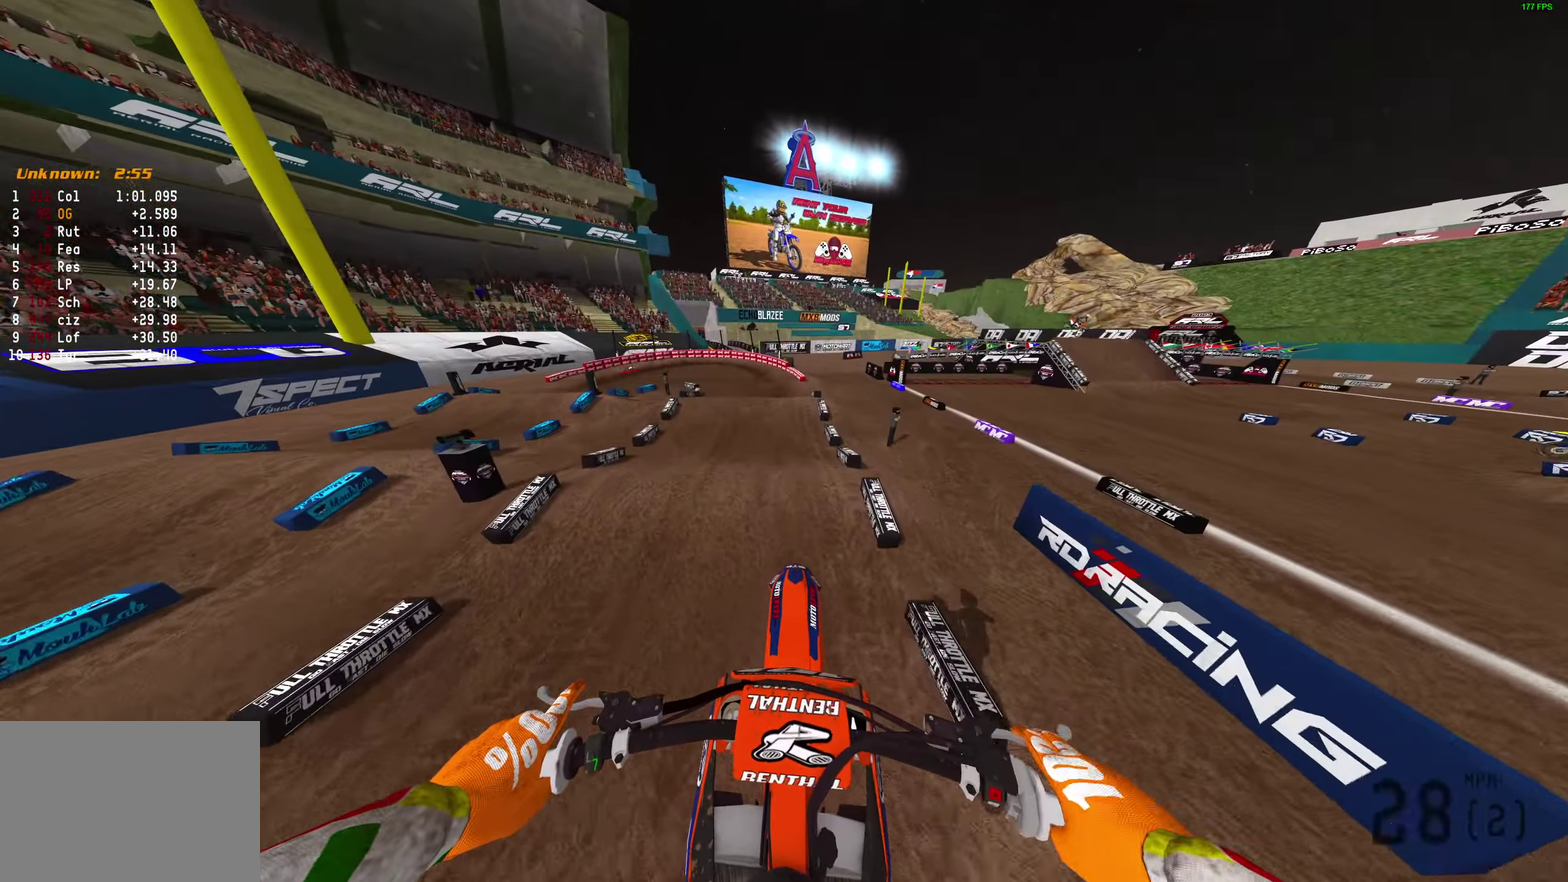
{"dt_ms": 400, "buttons": [], "left_stick": "center", "right_stick": "down", "button_events": []}
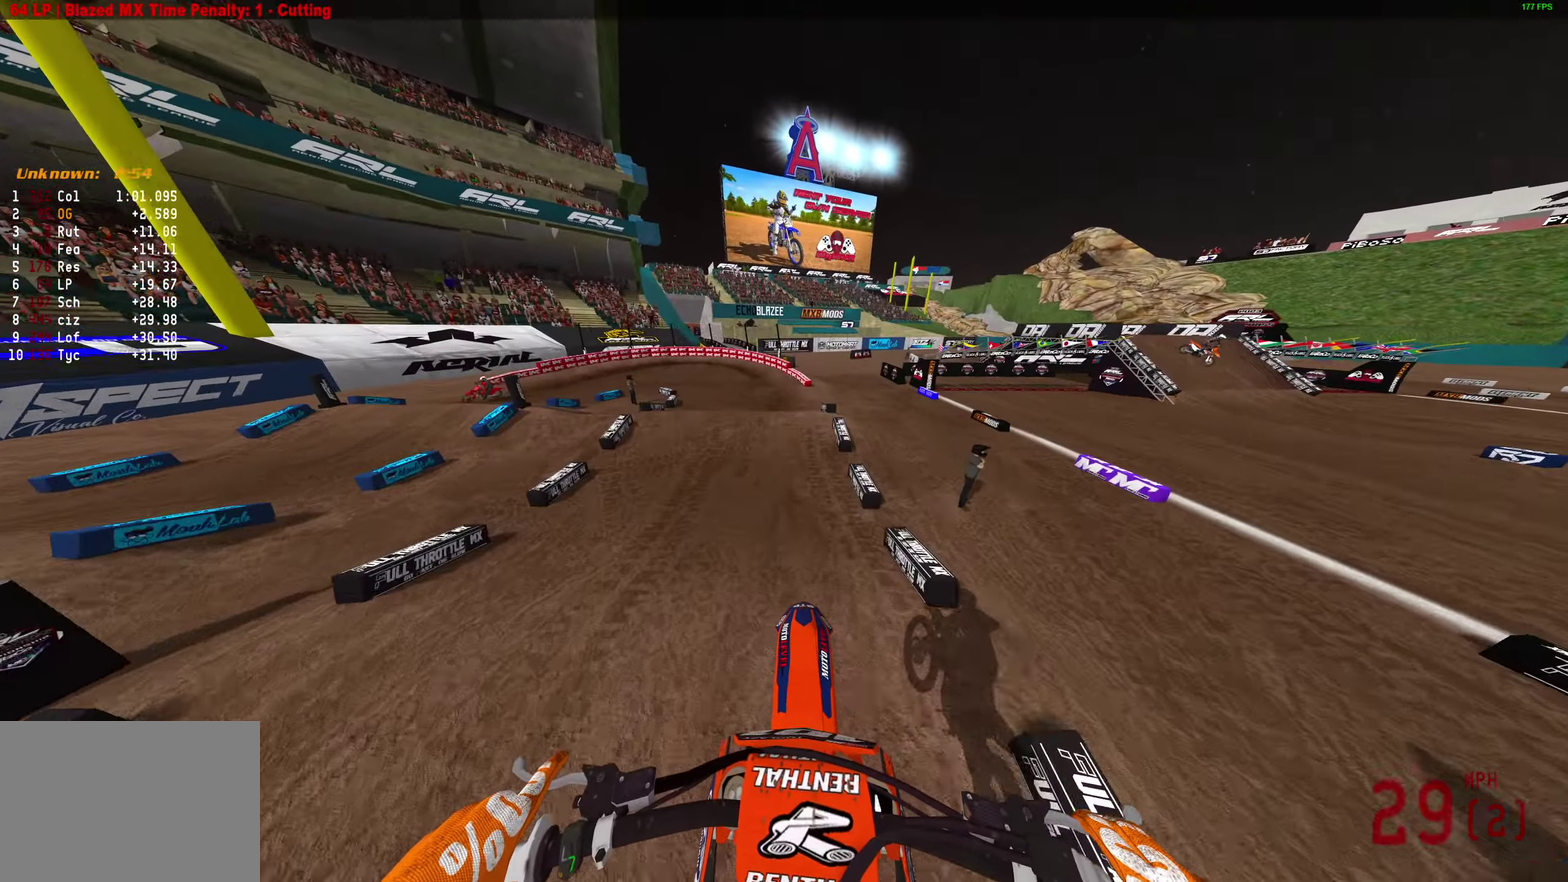
{"dt_ms": 800, "buttons": [], "left_stick": "left", "right_stick": "up-left", "button_events": []}
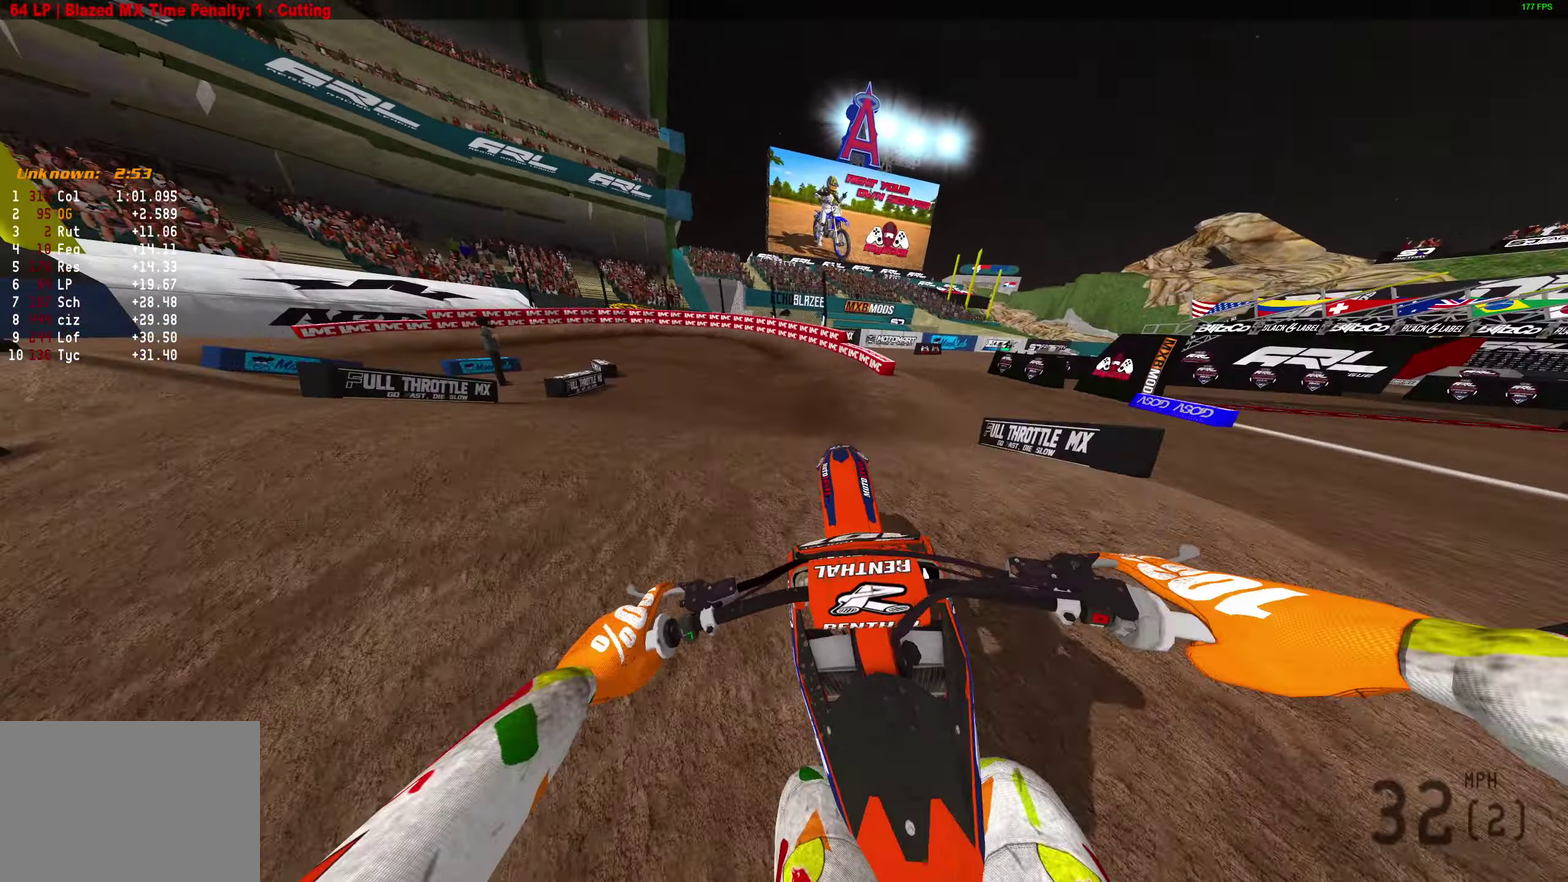
{"dt_ms": 300, "buttons": [], "left_stick": "left", "right_stick": "up-left", "button_events": []}
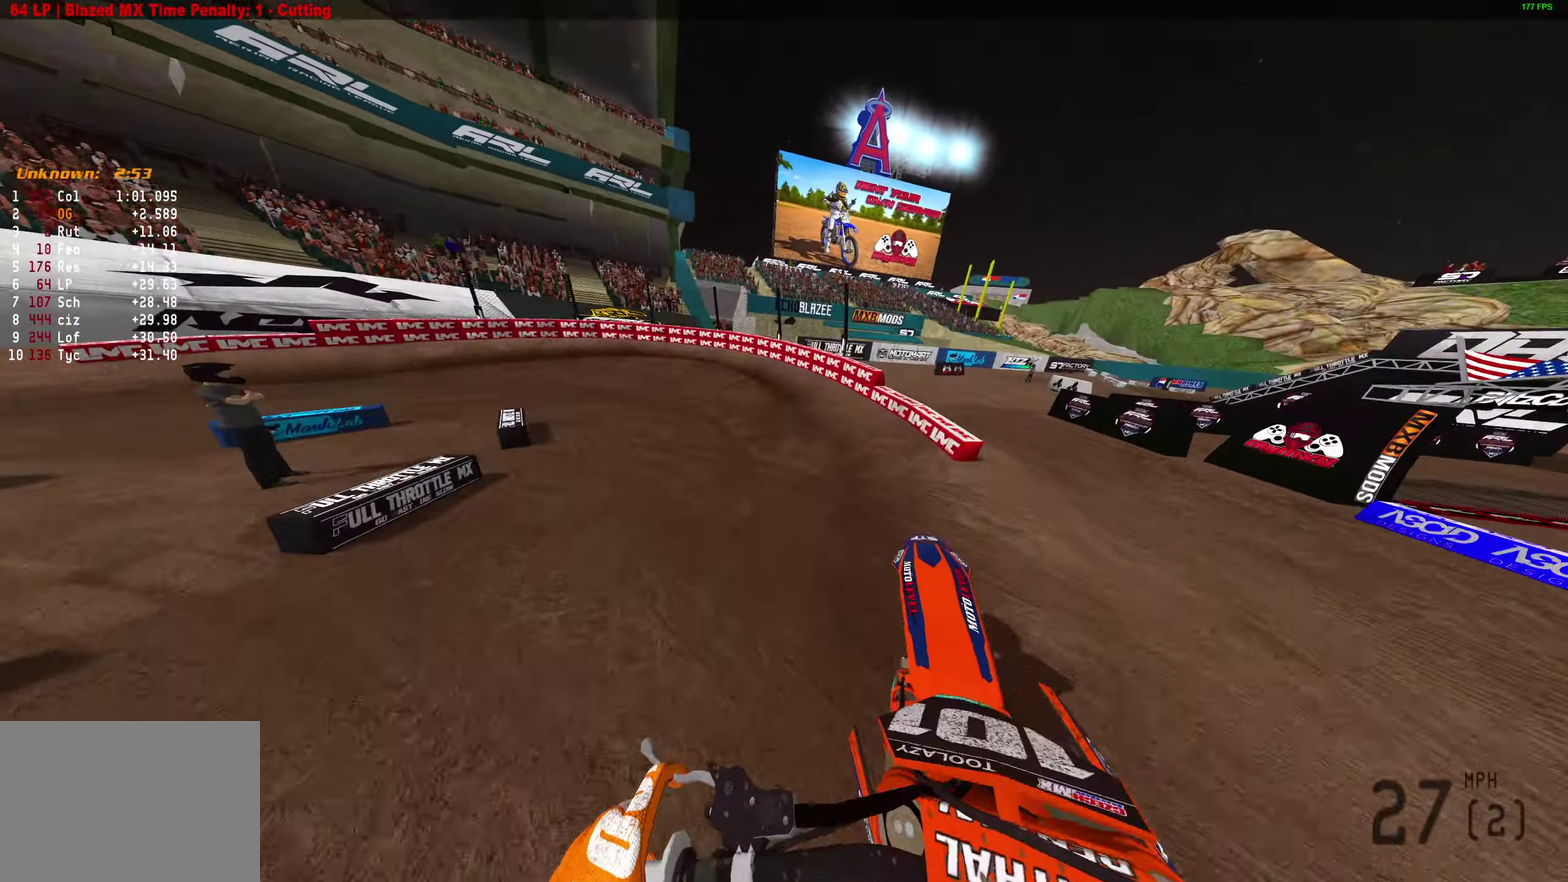
{"dt_ms": 700, "buttons": [], "left_stick": "left", "right_stick": "up", "button_events": []}
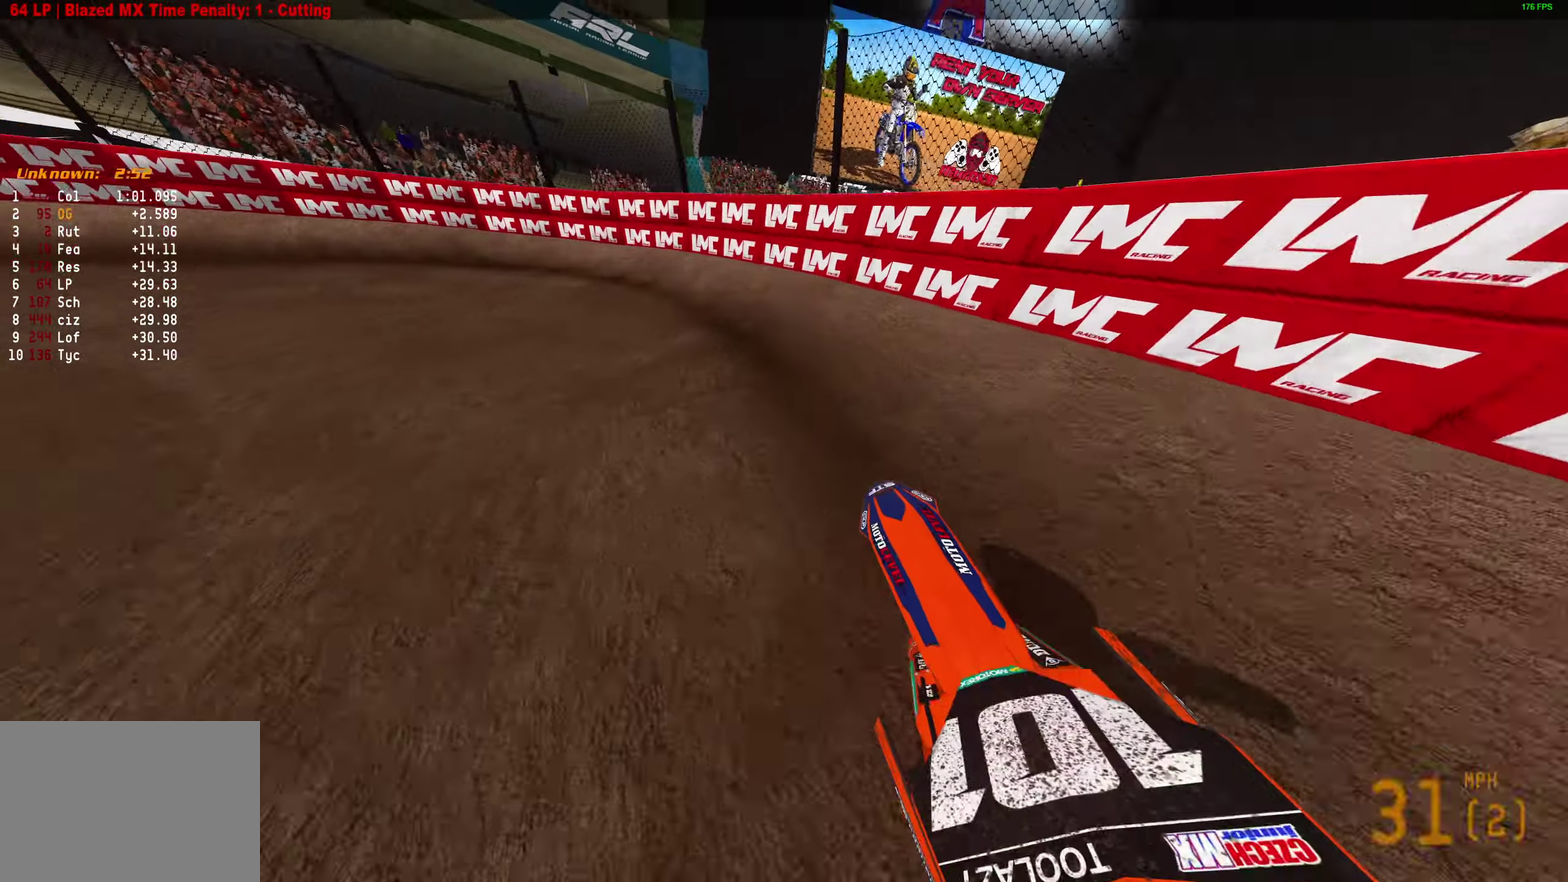
{"dt_ms": 300, "buttons": [], "left_stick": "left", "right_stick": "up-right", "button_events": []}
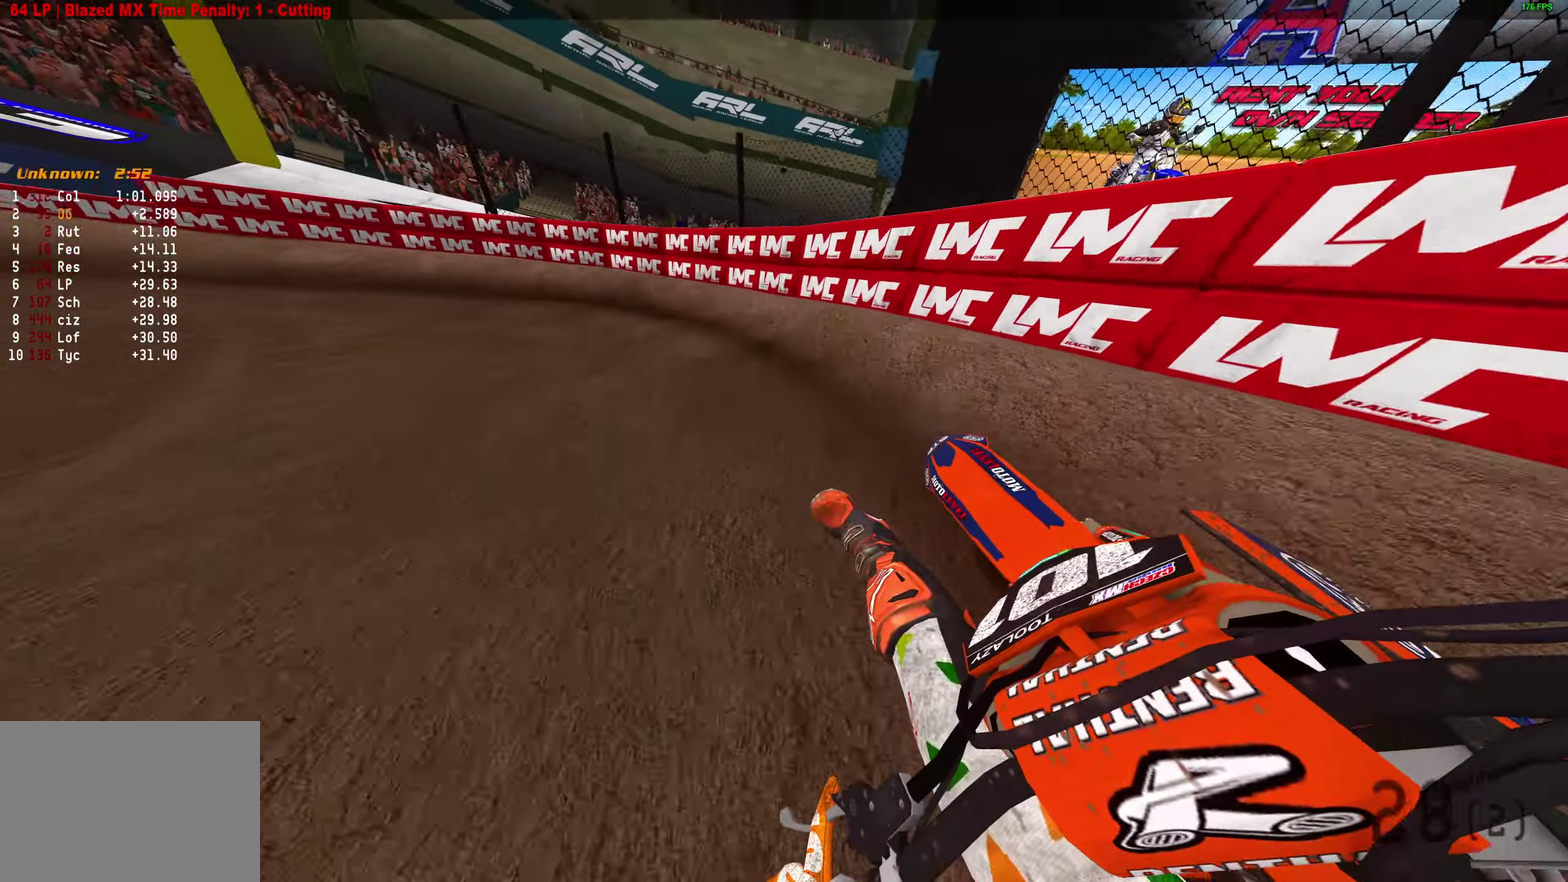
{"dt_ms": 500, "buttons": [], "left_stick": "left", "right_stick": "right", "button_events": []}
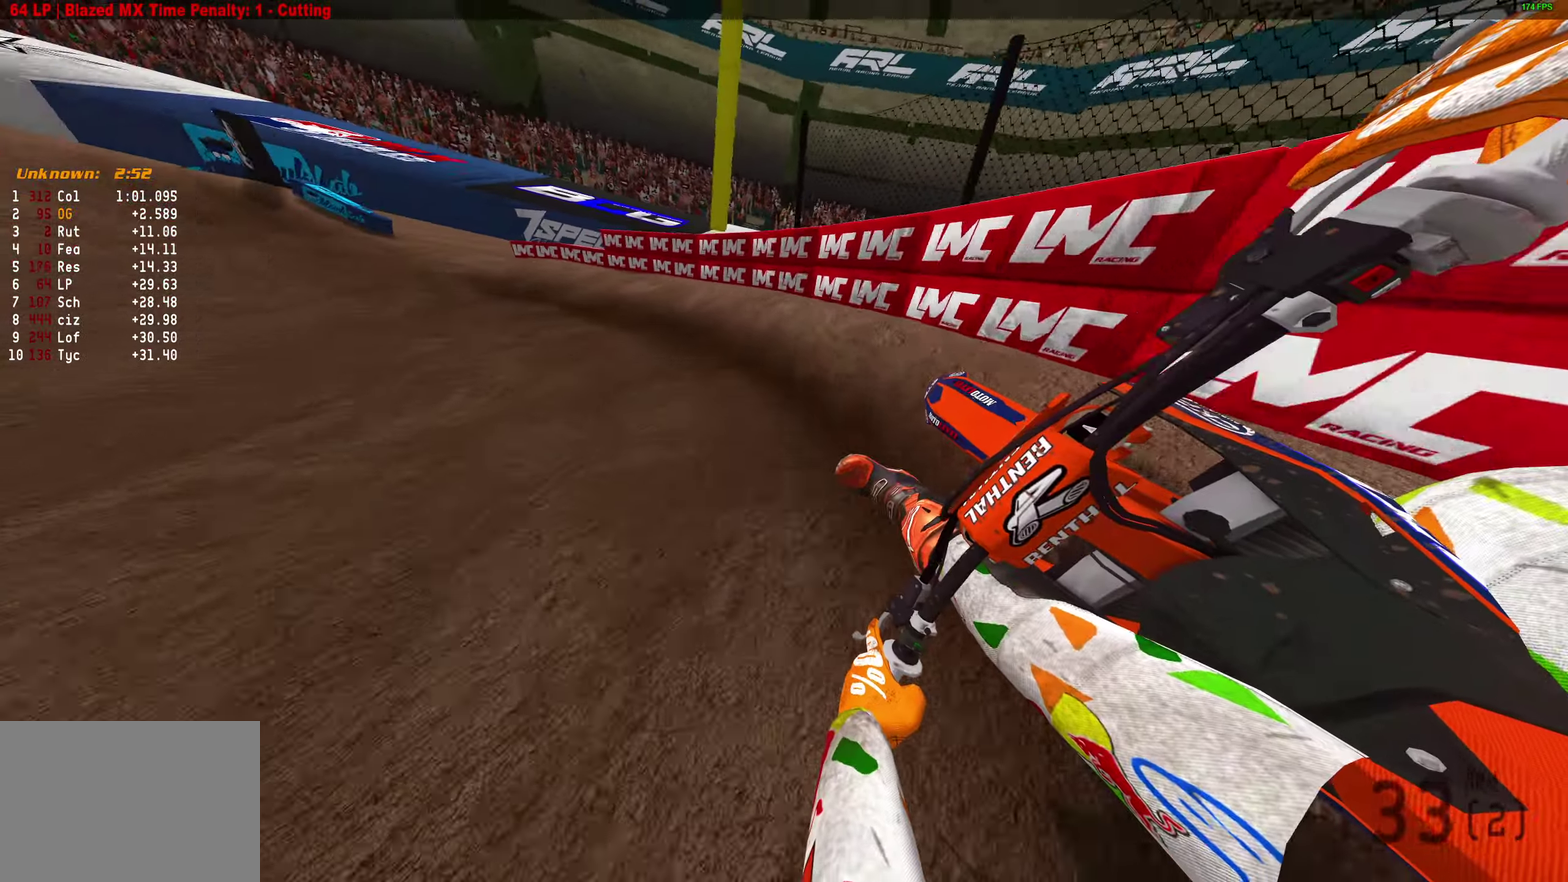
{"dt_ms": 500, "buttons": [], "left_stick": "left", "right_stick": "up", "button_events": []}
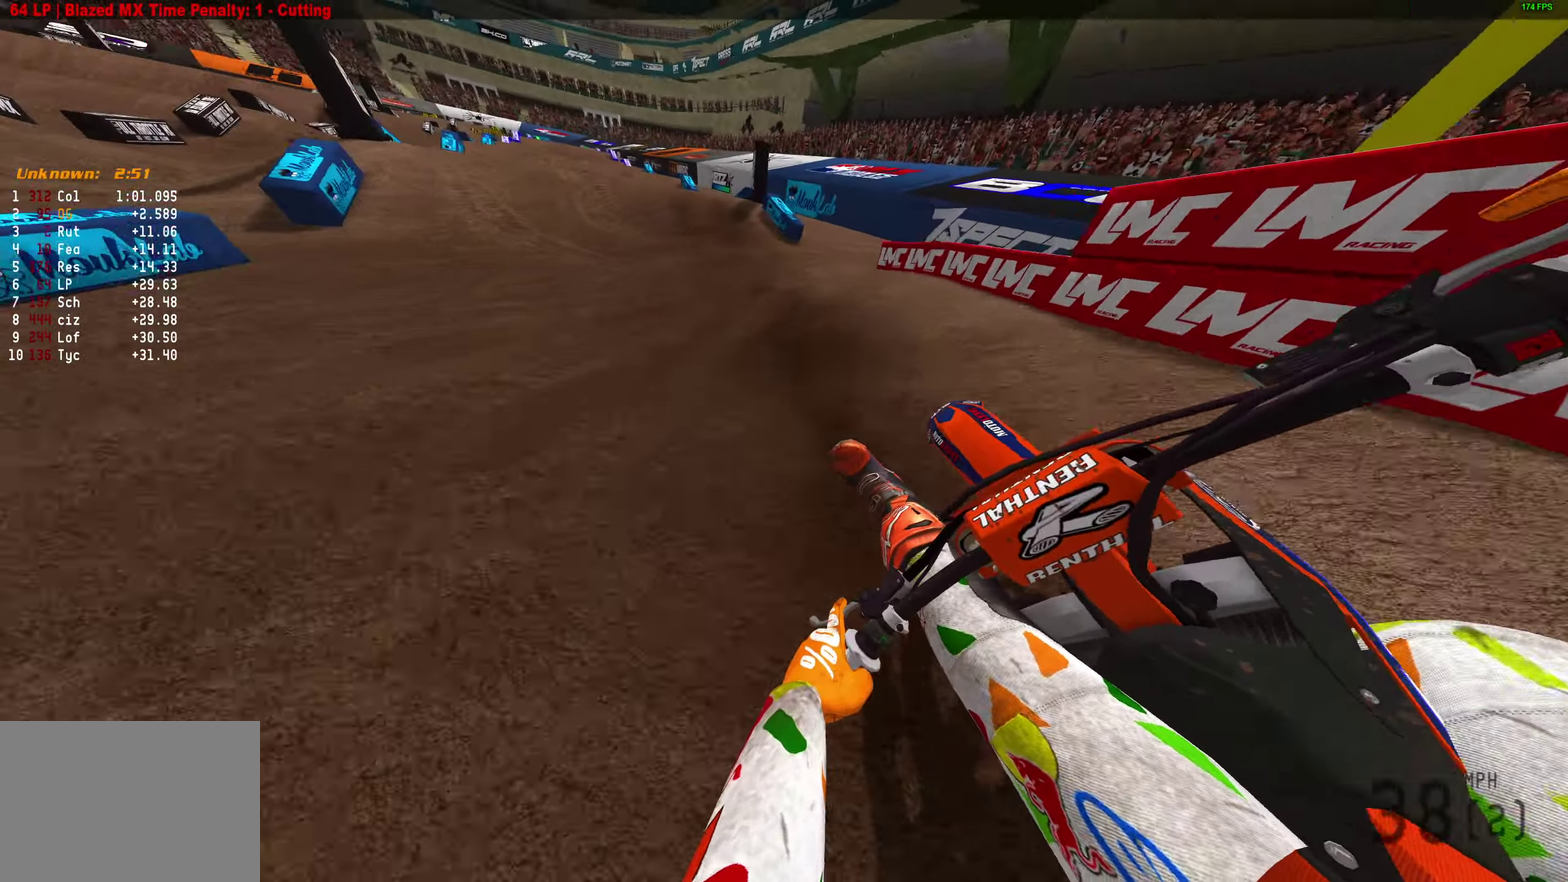
{"dt_ms": 500, "buttons": [], "left_stick": "left", "right_stick": "up-left", "button_events": []}
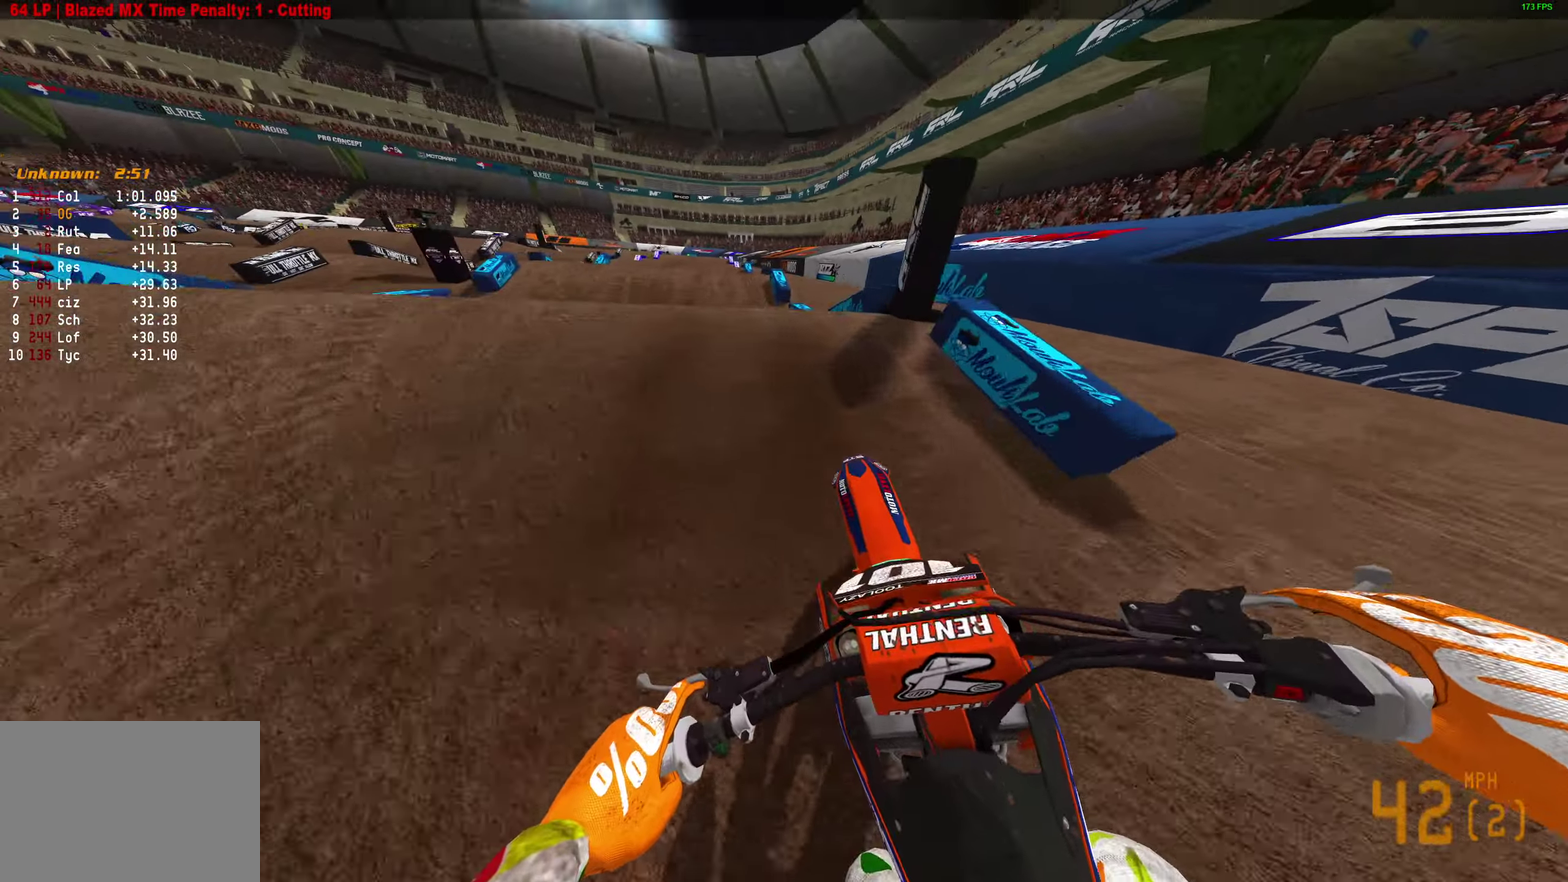
{"dt_ms": 500, "buttons": ["R3"], "left_stick": "right", "right_stick": "center"}